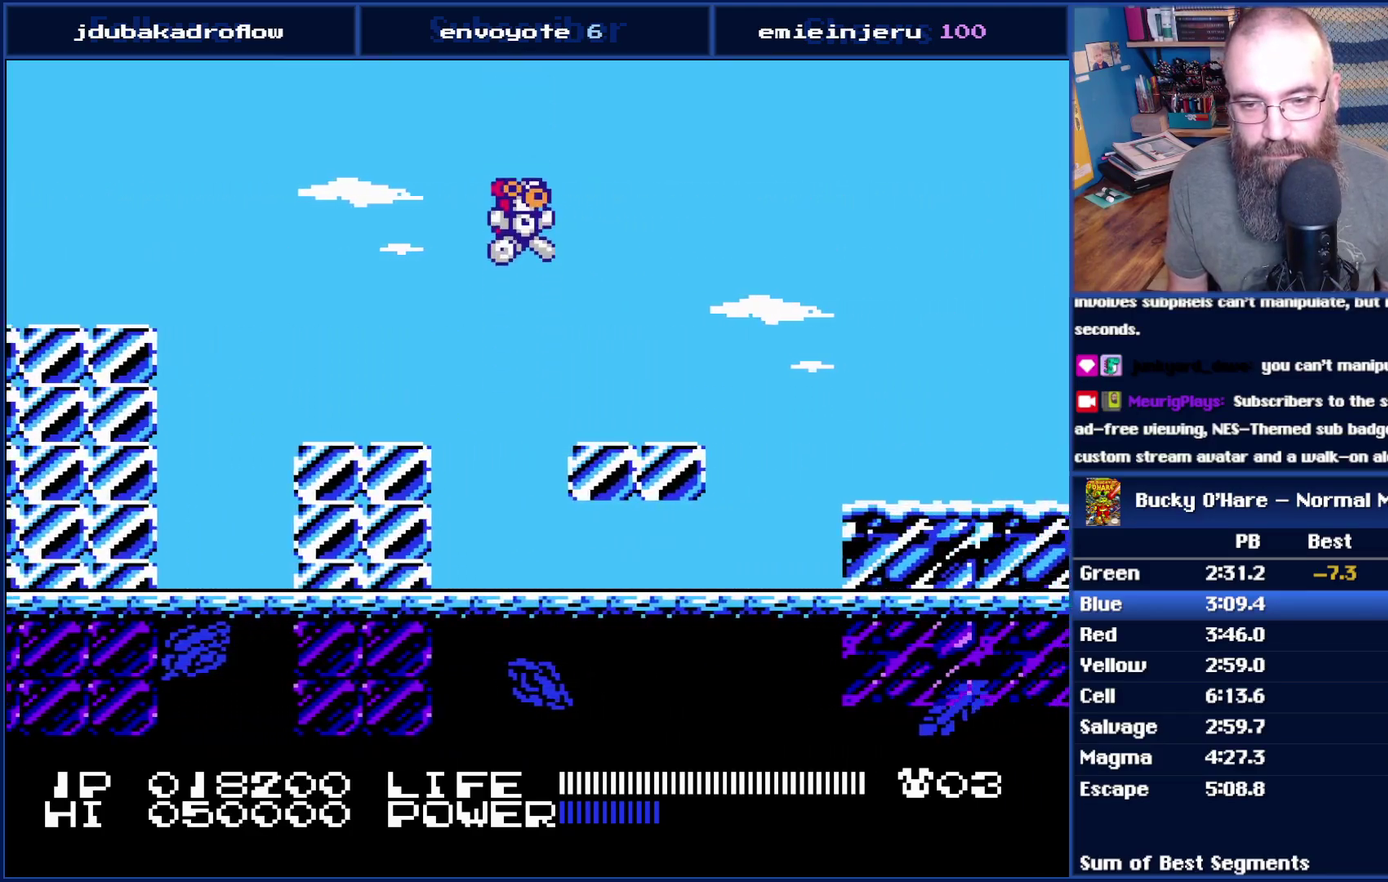
Gameplay with a controller (Nintendo layout); each line is a JSON object with the inputs held at the frame after it. "events" lists button and stick changes between this image and that frame as [ms after this image, input, new state], when the widget could be followed in between. Not read: L3 R3.
{"buttons": ["DPAD_RIGHT"], "events": [[300, "A", "down"], [417, "A", "up"]]}
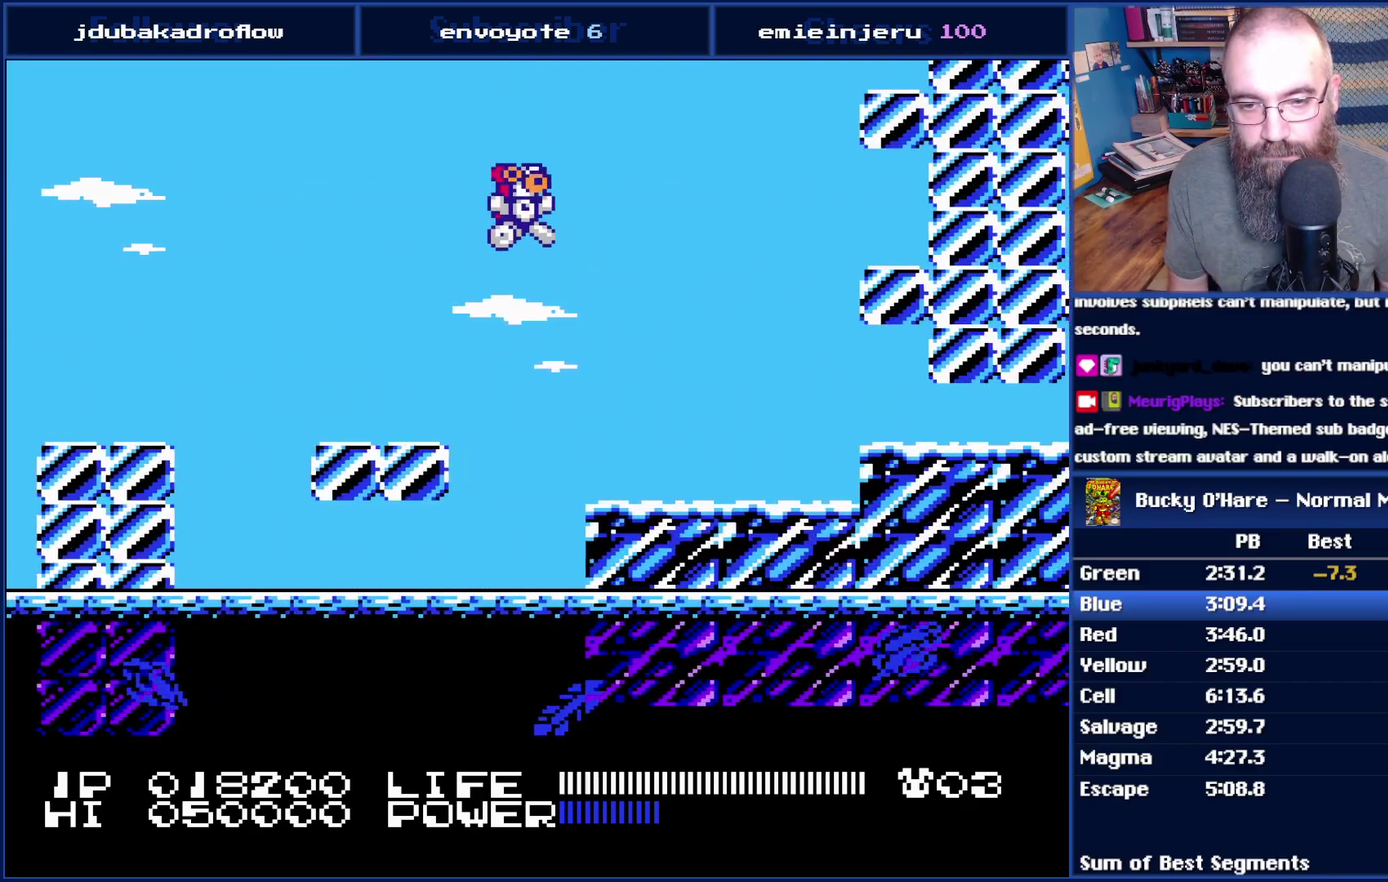
{"buttons": ["DPAD_RIGHT"], "events": []}
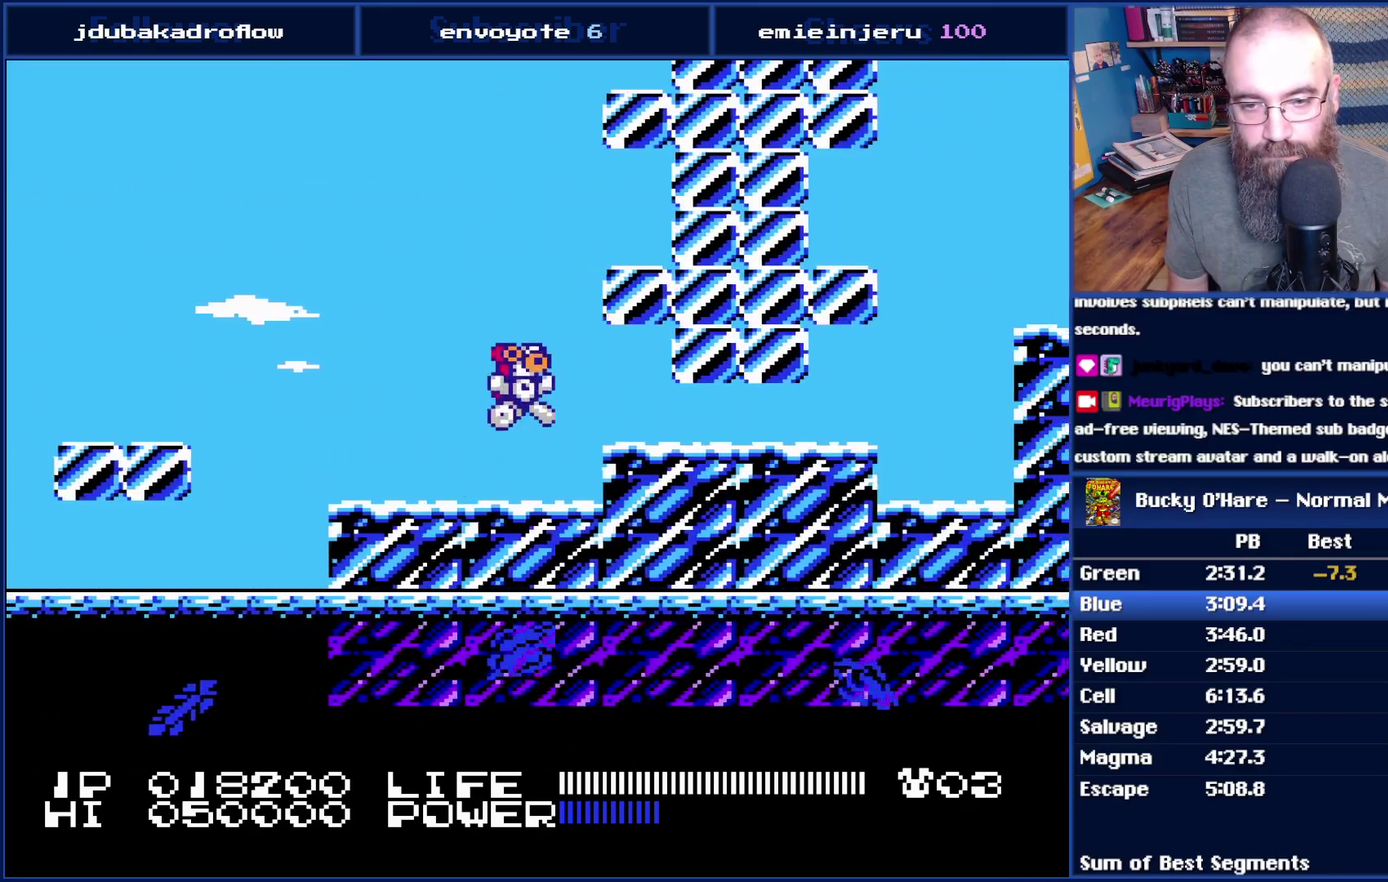
{"buttons": ["DPAD_RIGHT"], "events": [[233, "B", "down"], [300, "B", "up"]]}
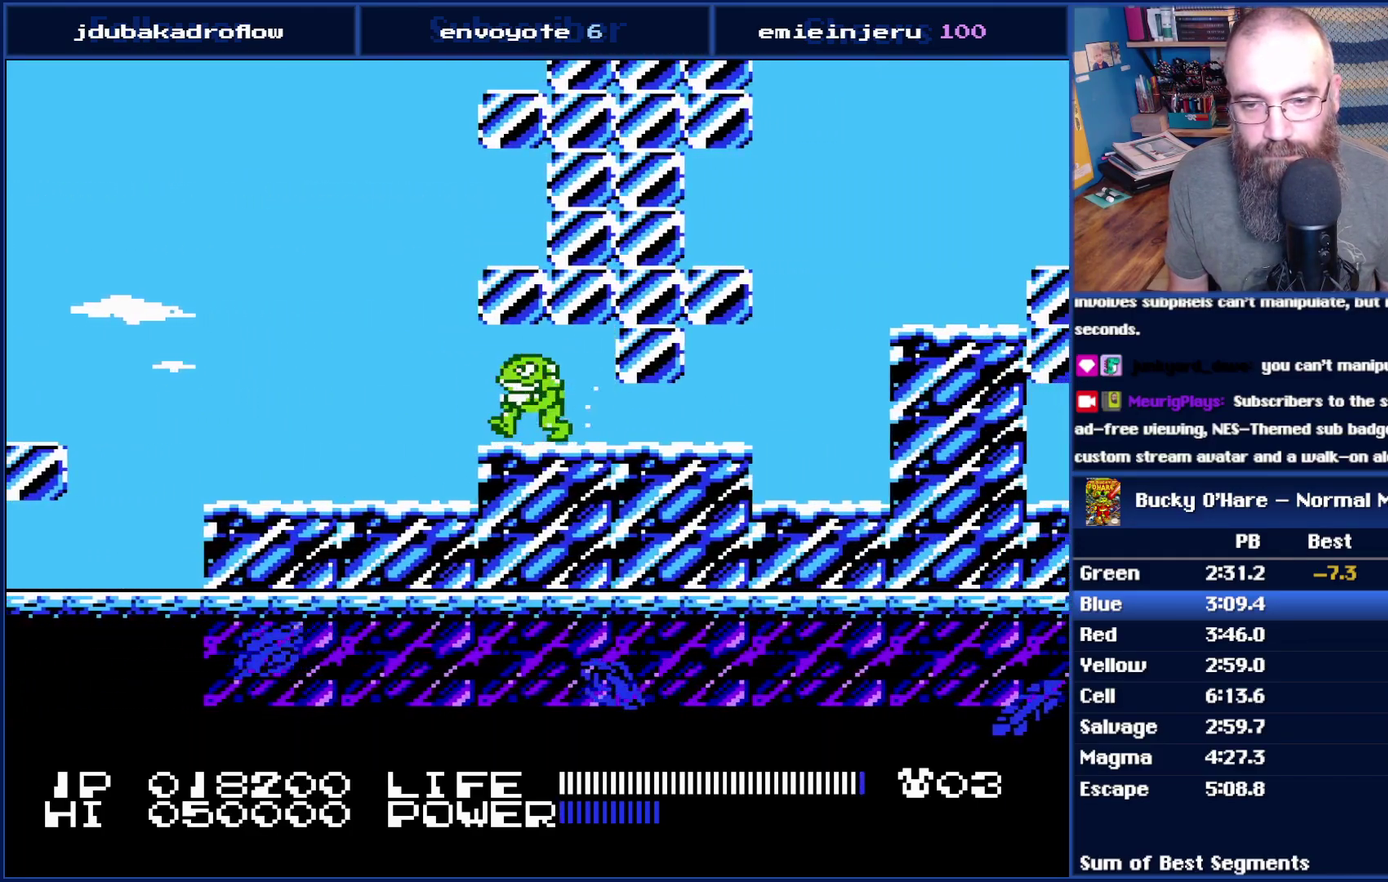
{"buttons": ["DPAD_RIGHT"], "events": [[17, "B", "down"], [133, "B", "up"]]}
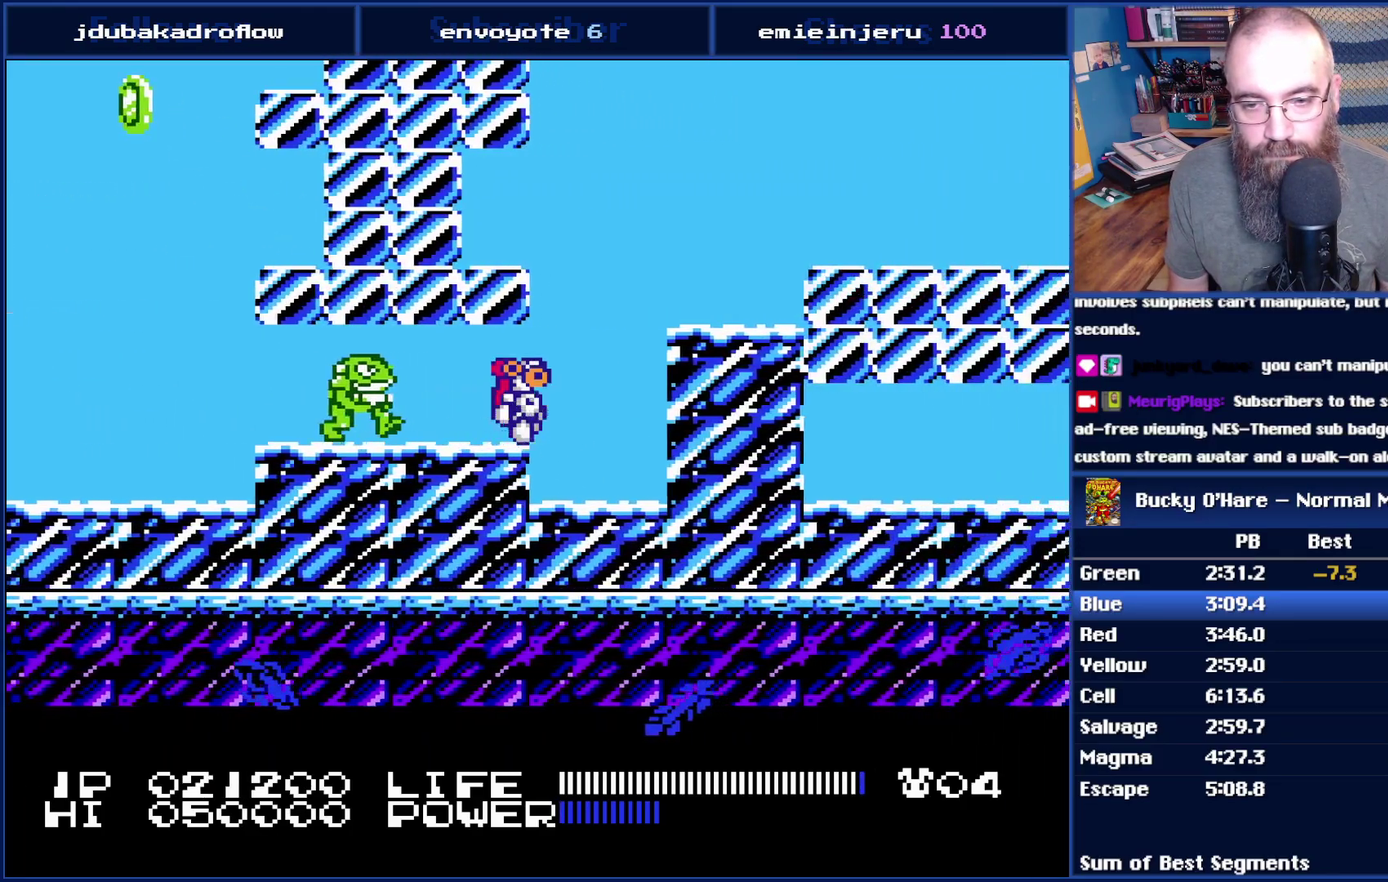
{"buttons": ["A", "DPAD_RIGHT"], "events": [[17, "A", "down"], [233, "A", "up"], [350, "A", "down"]]}
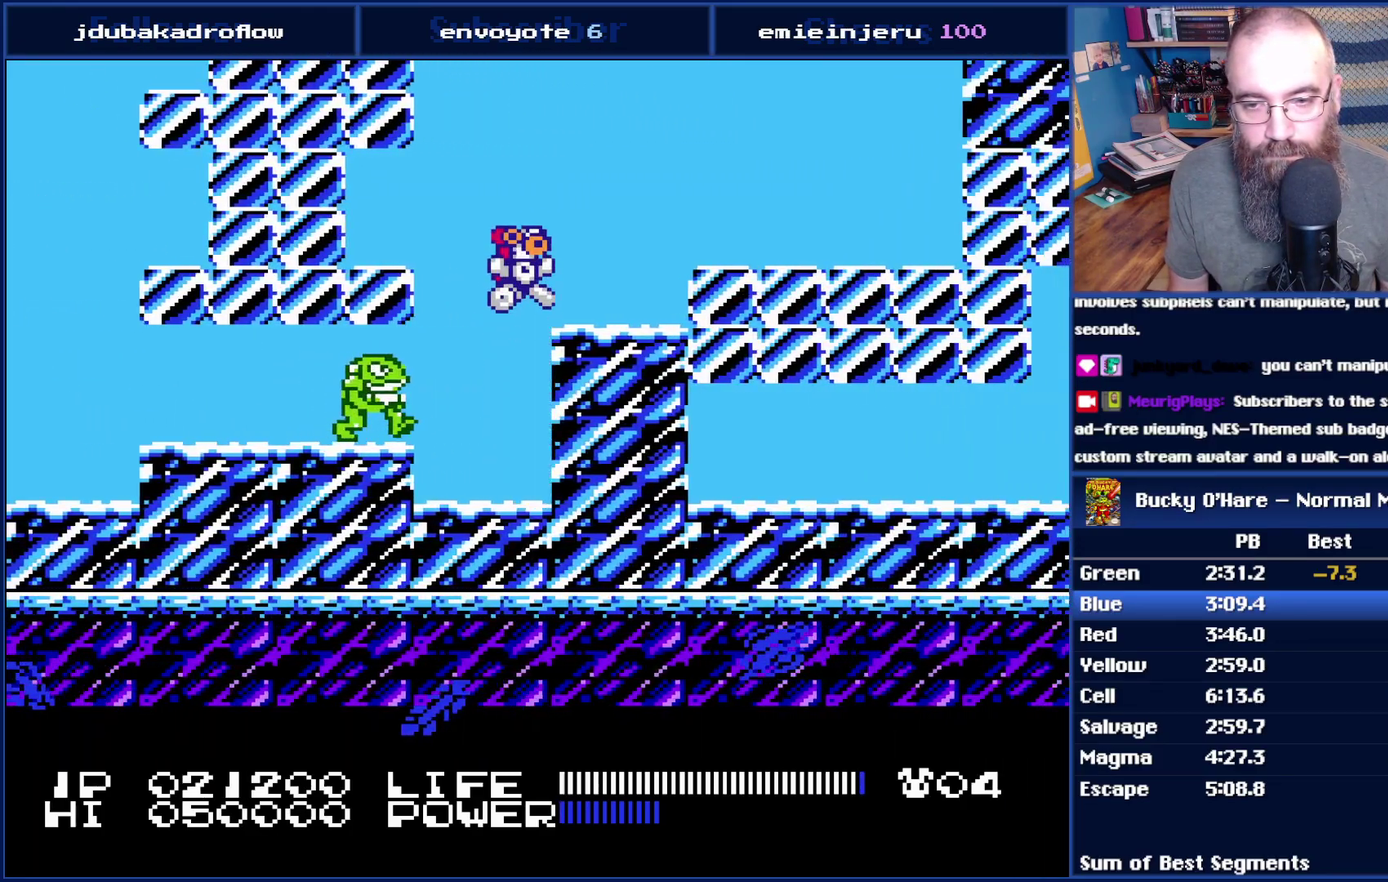
{"buttons": ["DPAD_RIGHT"], "events": [[17, "A", "up"], [233, "A", "down"], [350, "A", "up"]]}
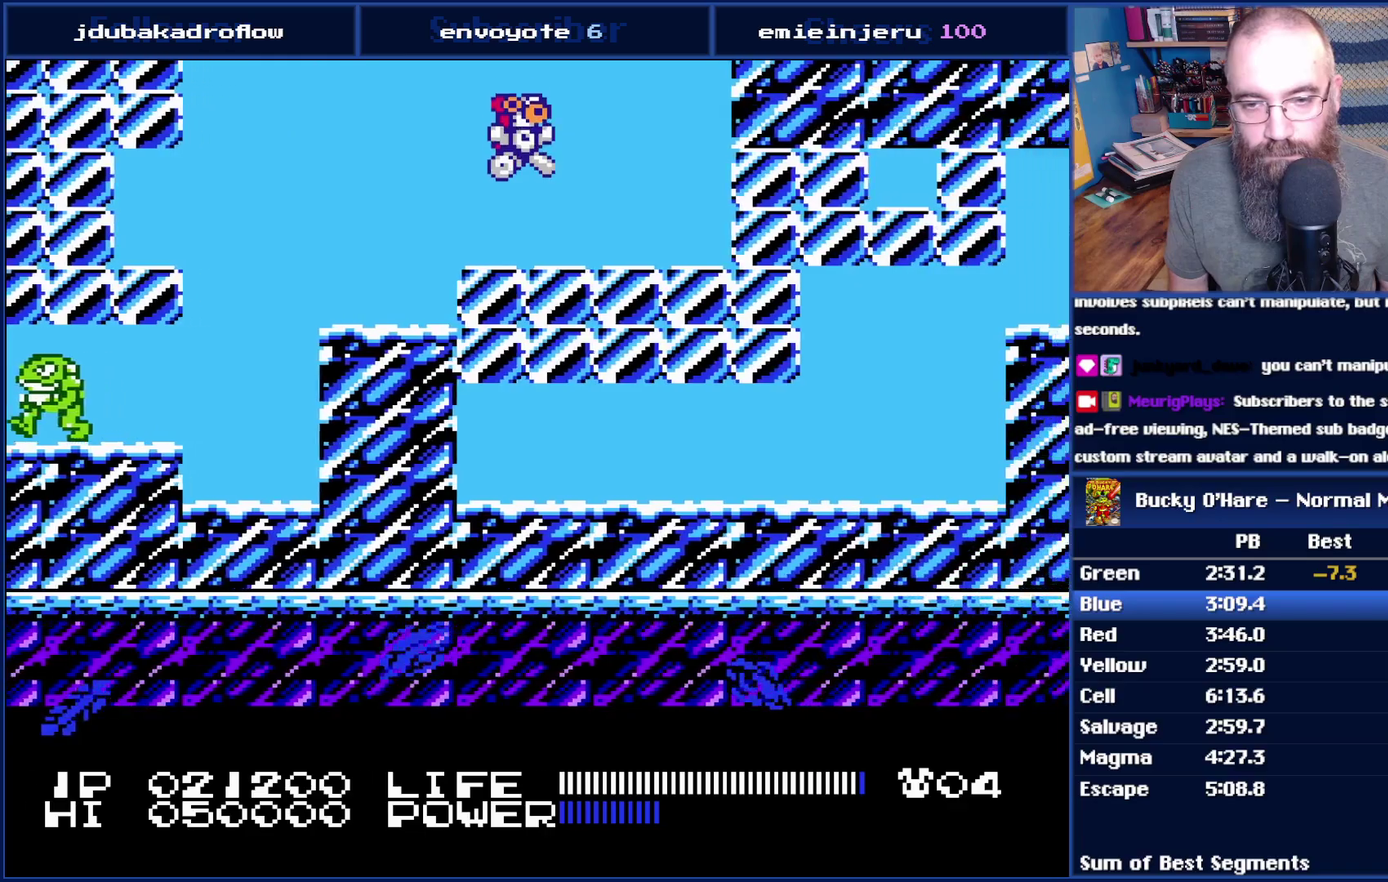
{"buttons": ["DPAD_RIGHT"], "events": [[233, "B", "down"], [300, "B", "up"], [383, "B", "down"], [450, "B", "up"]]}
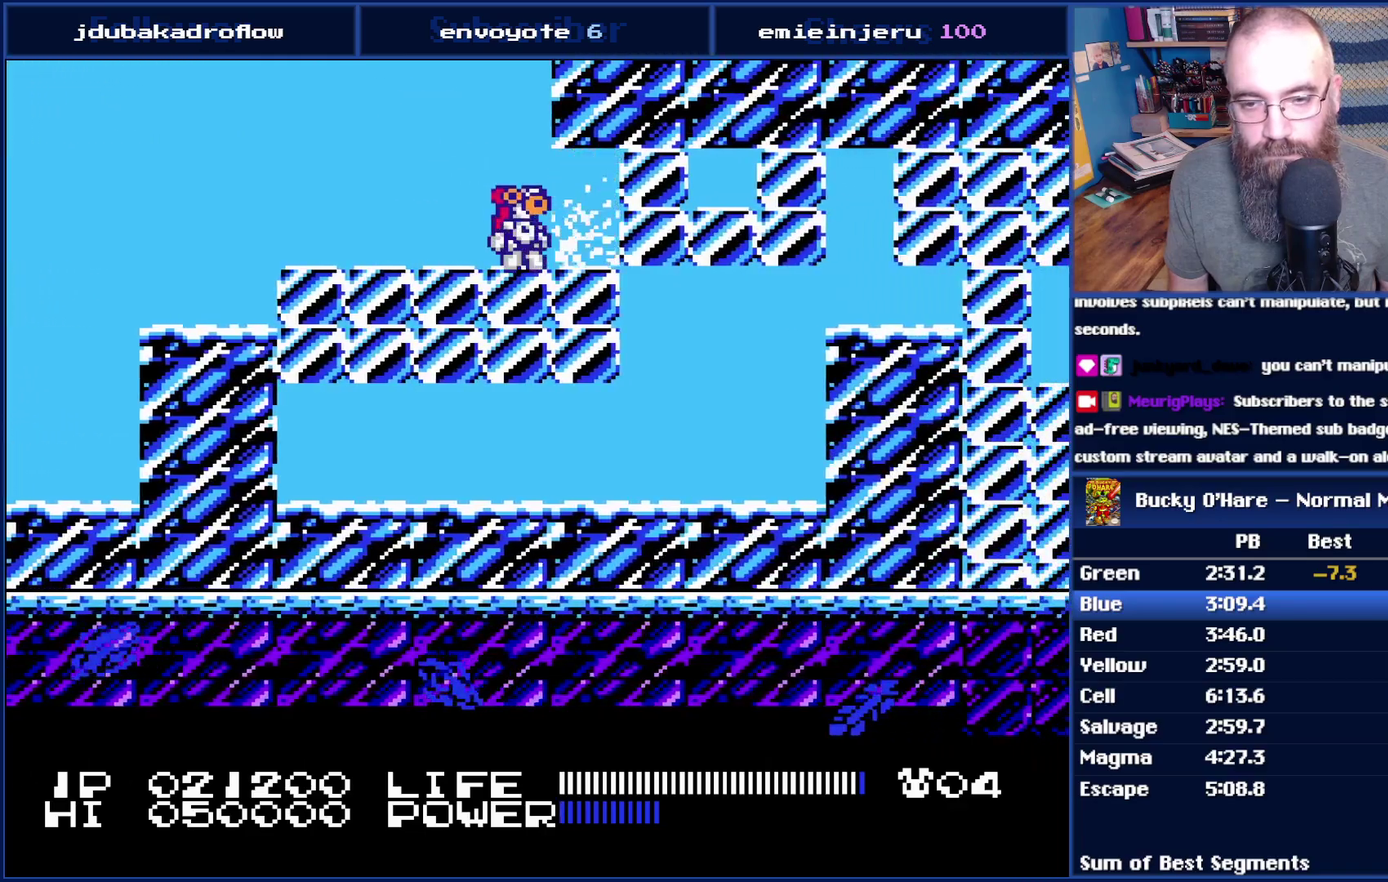
{"buttons": ["B"], "events": [[200, "DPAD_RIGHT", "up"], [333, "B", "down"], [417, "B", "up"], [483, "B", "down"]]}
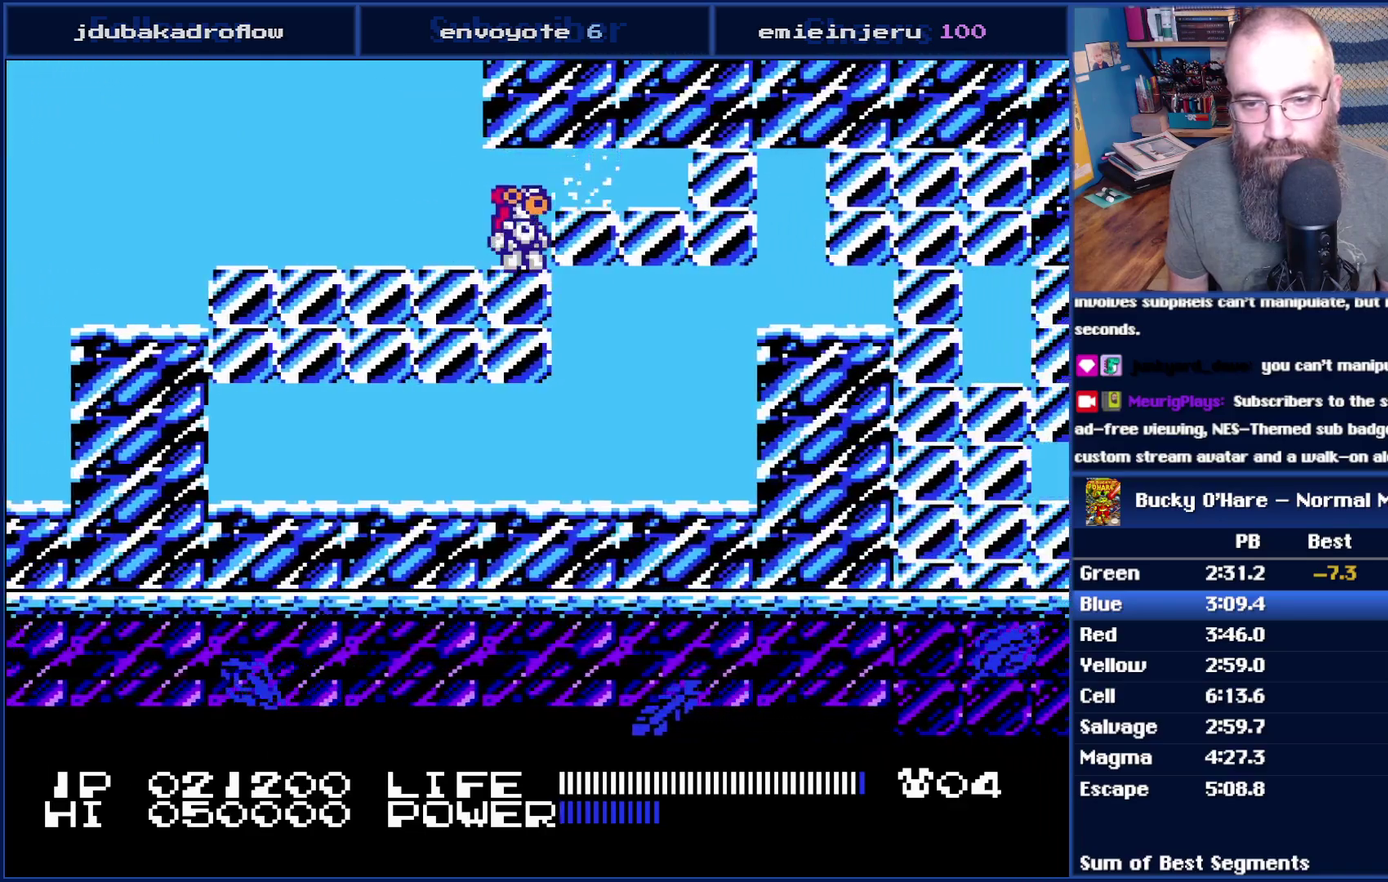
{"buttons": ["B"], "events": [[50, "B", "up"], [133, "B", "down"], [233, "B", "up"], [300, "B", "down"], [383, "B", "up"], [450, "B", "down"]]}
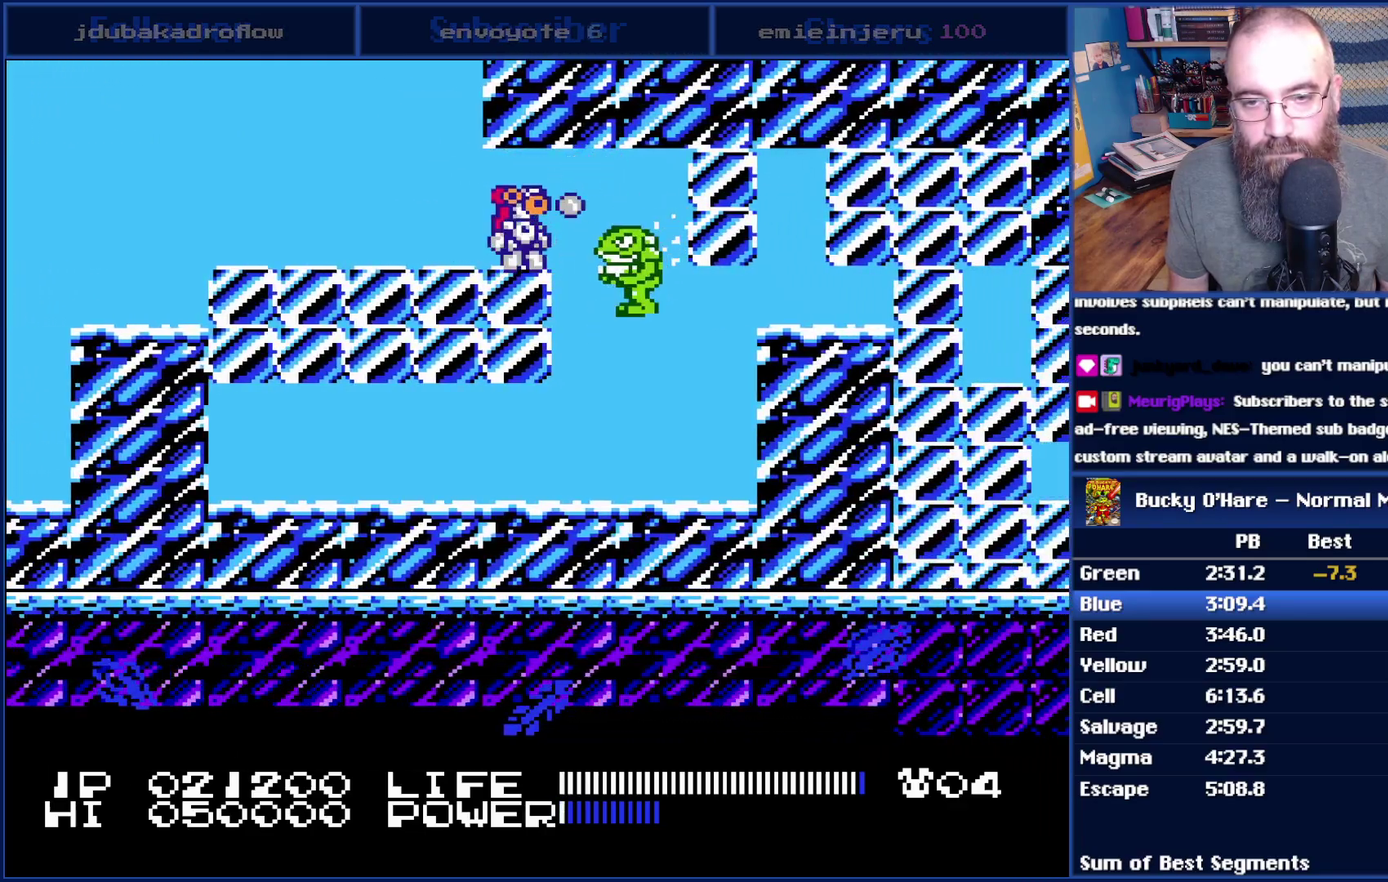
{"buttons": [], "events": [[50, "B", "up"], [83, "DPAD_RIGHT", "down"], [117, "B", "down"], [167, "B", "up"], [350, "DPAD_RIGHT", "up"]]}
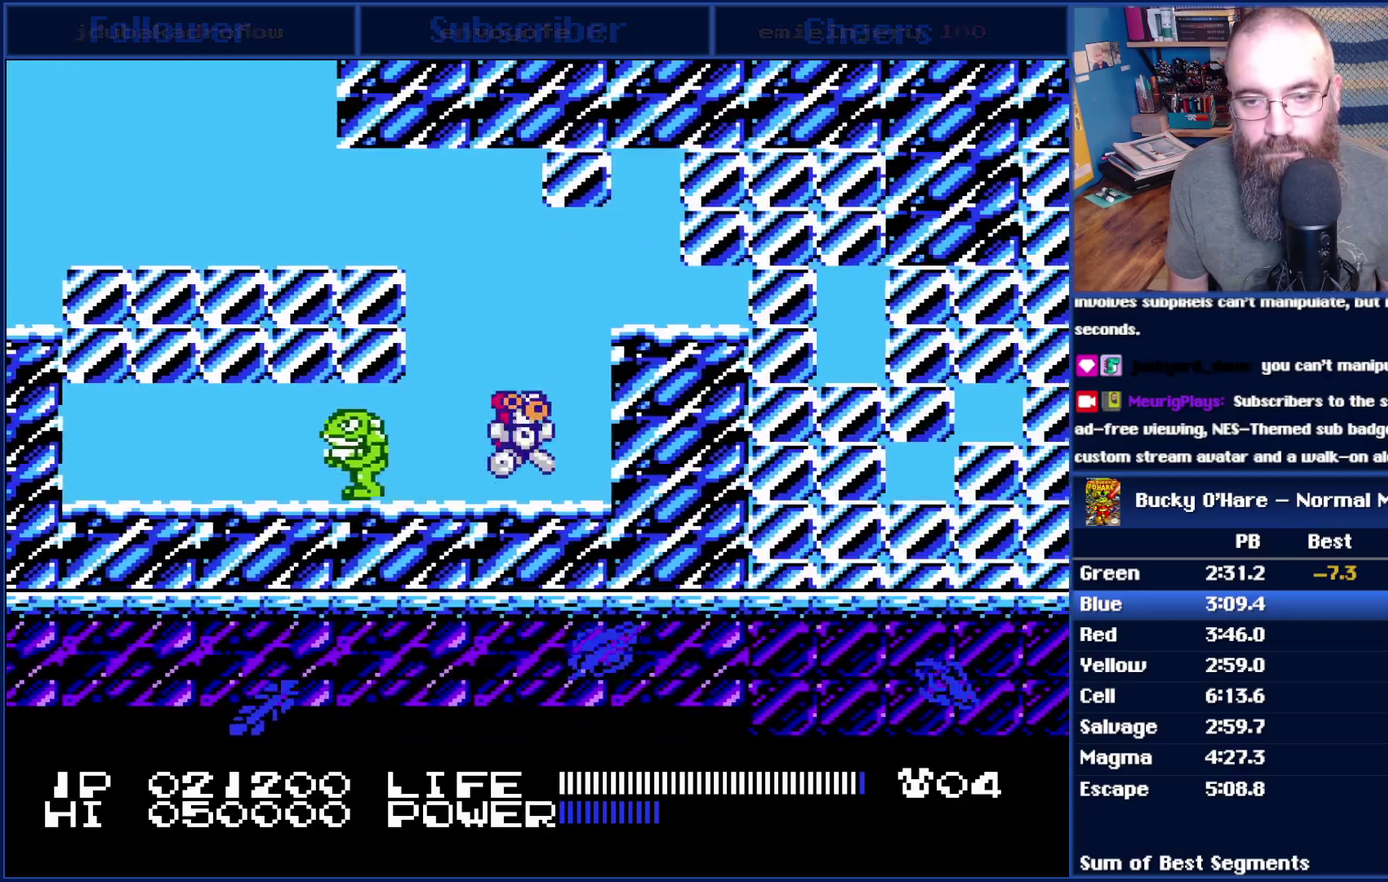
{"buttons": ["B"], "events": [[17, "DPAD_RIGHT", "down"], [100, "A", "down"], [267, "A", "up"], [417, "B", "down"], [450, "DPAD_RIGHT", "up"]]}
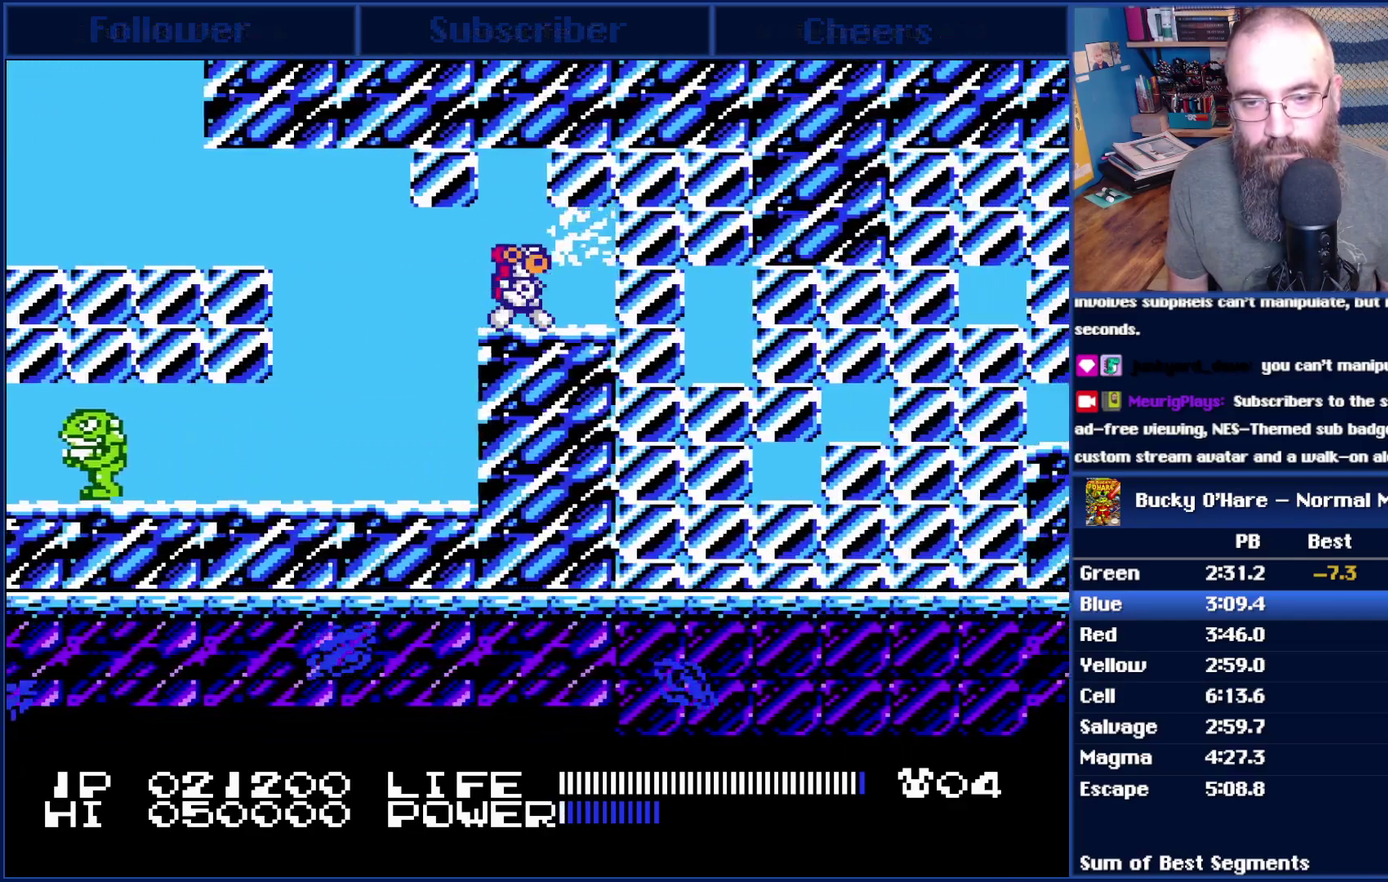
{"buttons": ["DPAD_RIGHT"], "events": [[17, "B", "up"], [100, "B", "down"], [133, "DPAD_RIGHT", "down"], [167, "B", "up"], [267, "B", "down"], [300, "DPAD_RIGHT", "up"], [333, "B", "up"], [417, "B", "down"], [450, "DPAD_RIGHT", "down"], [483, "B", "up"]]}
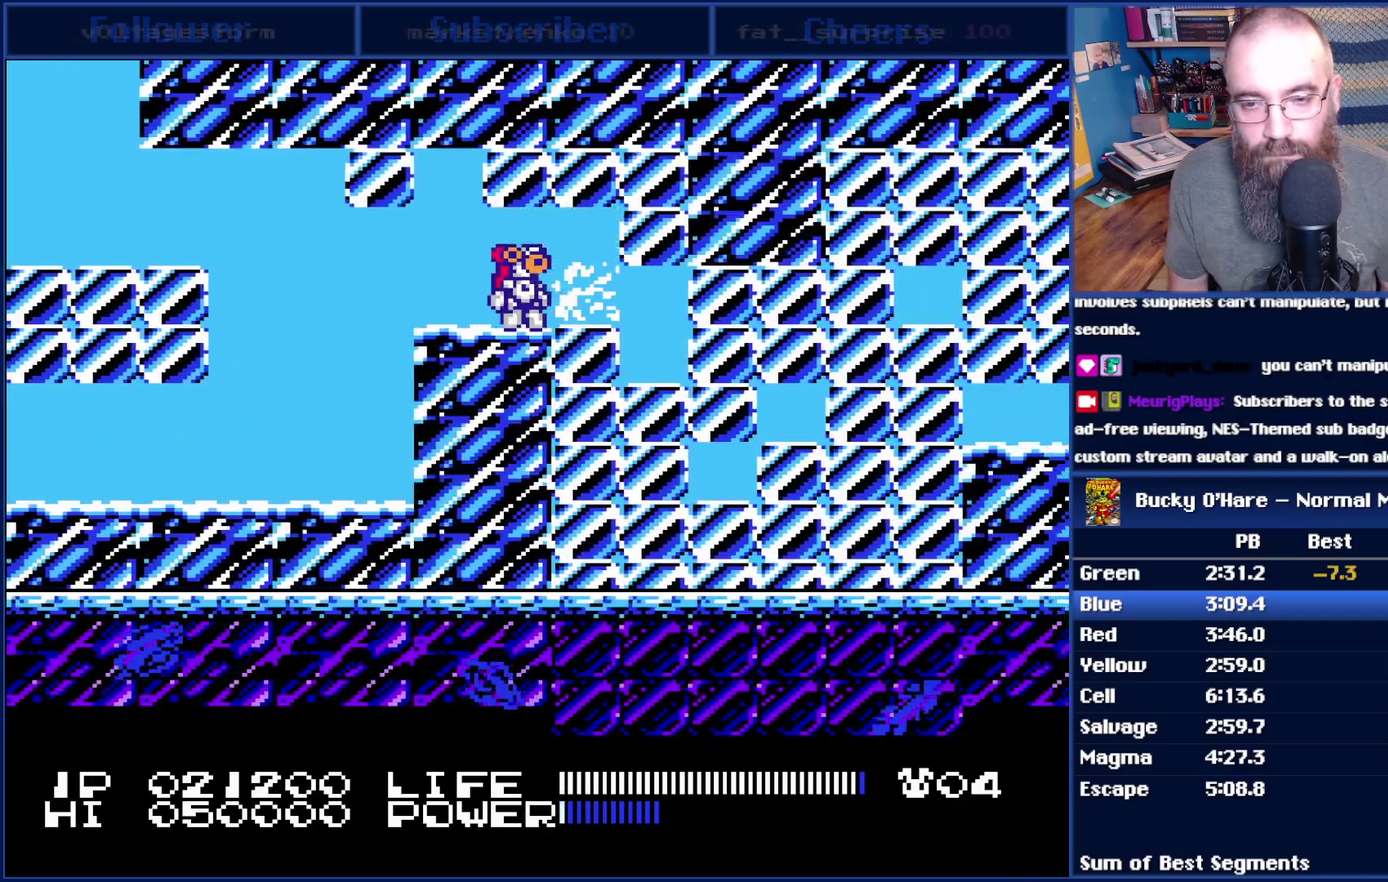
{"buttons": ["DPAD_RIGHT"], "events": [[67, "B", "down"], [133, "B", "up"], [167, "DPAD_RIGHT", "up"], [233, "B", "down"], [300, "B", "up"], [300, "DPAD_RIGHT", "down"], [383, "B", "down"], [450, "B", "up"]]}
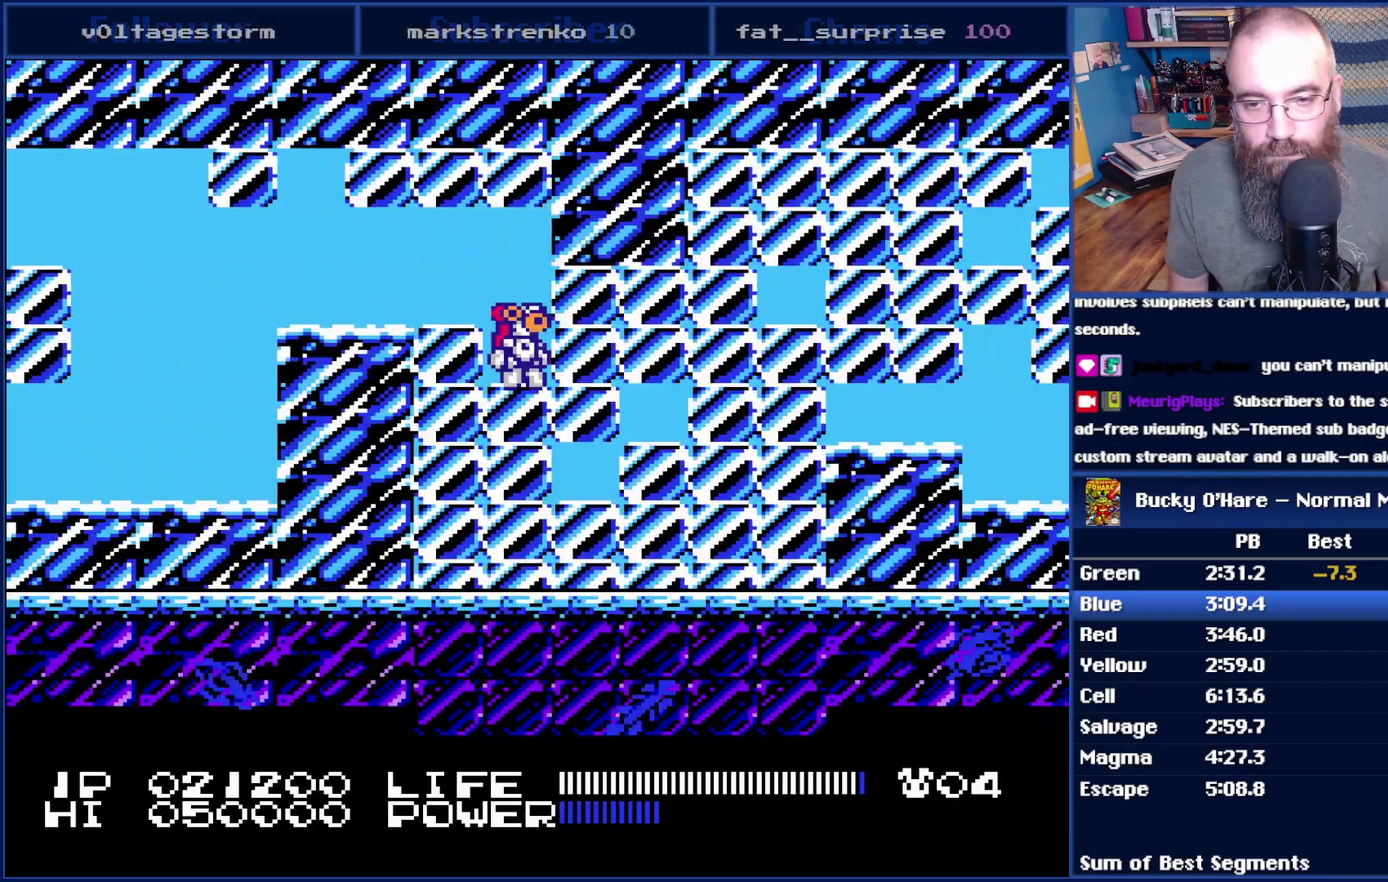
{"buttons": ["DPAD_RIGHT"], "events": [[50, "B", "down"], [50, "DPAD_RIGHT", "up"], [117, "B", "up"], [167, "DPAD_RIGHT", "down"], [200, "B", "down"], [300, "B", "up"], [300, "DPAD_RIGHT", "up"], [383, "B", "down"], [417, "DPAD_RIGHT", "down"], [450, "B", "up"]]}
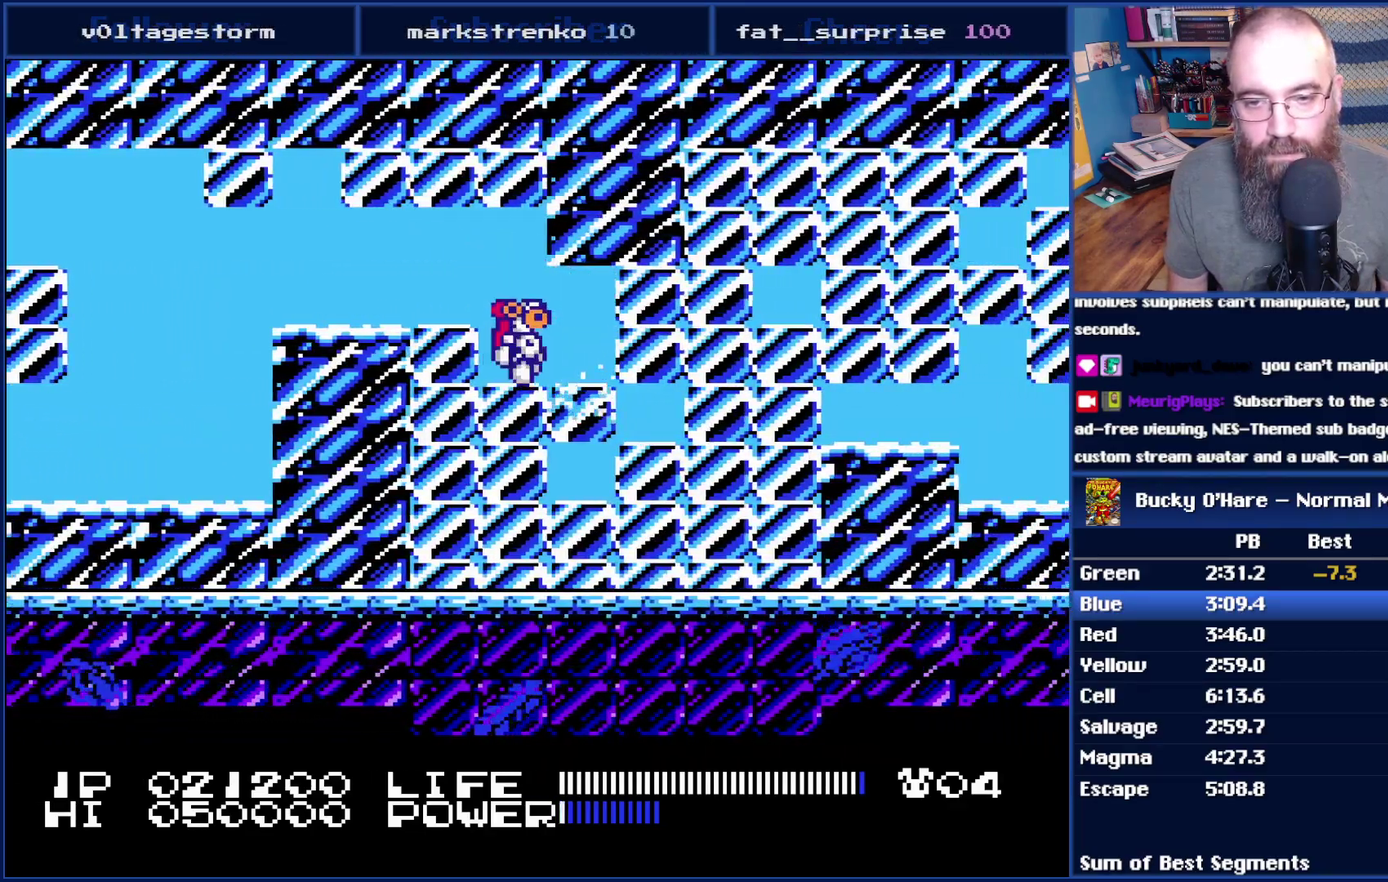
{"buttons": [], "events": [[50, "B", "down"], [50, "DPAD_RIGHT", "up"], [100, "B", "up"], [200, "B", "down"], [267, "B", "up"], [350, "B", "down"], [450, "B", "up"]]}
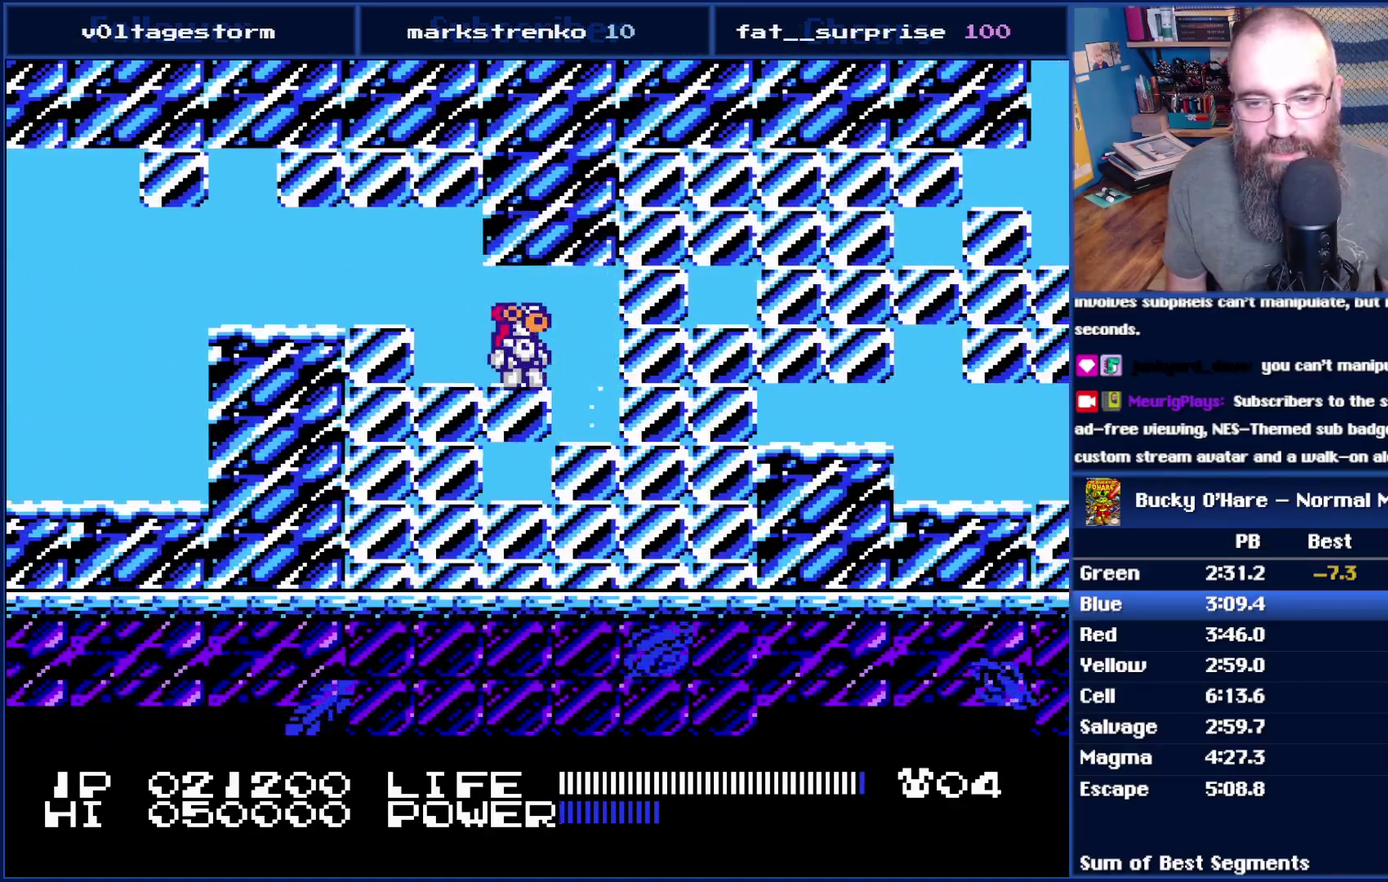
{"buttons": ["B"], "events": [[17, "B", "down"], [67, "B", "up"], [133, "DPAD_RIGHT", "down"], [167, "B", "down"], [233, "B", "up"], [333, "B", "down"], [383, "B", "up"], [417, "DPAD_RIGHT", "up"], [450, "B", "down"]]}
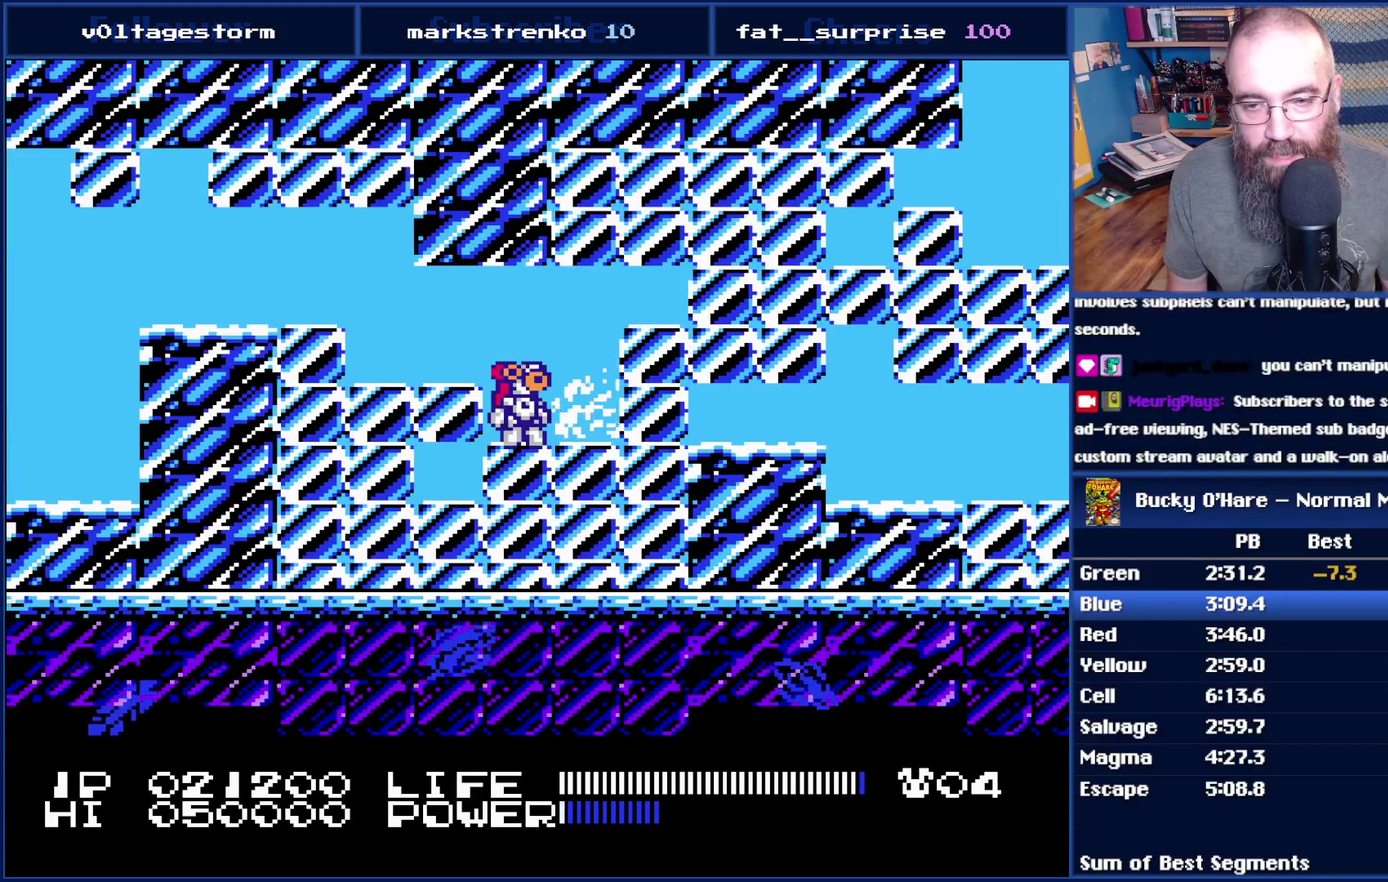
{"buttons": [], "events": [[17, "B", "up"], [100, "DPAD_RIGHT", "down"], [167, "A", "down"], [233, "A", "up"], [383, "B", "down"], [417, "DPAD_RIGHT", "up"], [483, "B", "up"]]}
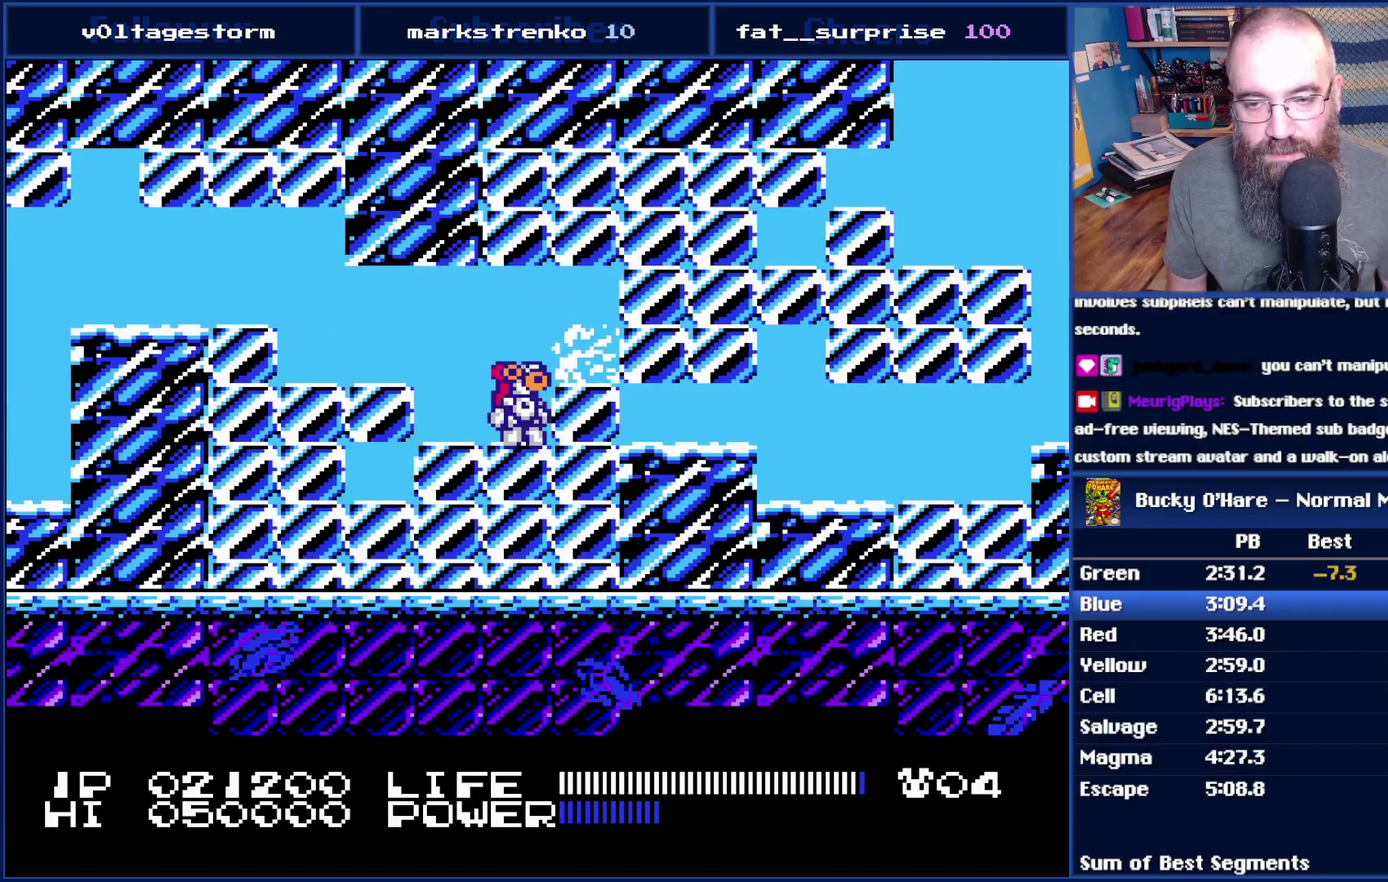
{"buttons": [], "events": [[167, "DPAD_RIGHT", "down"], [200, "A", "down"], [267, "A", "up"], [383, "B", "down"], [450, "B", "up"], [450, "DPAD_RIGHT", "up"]]}
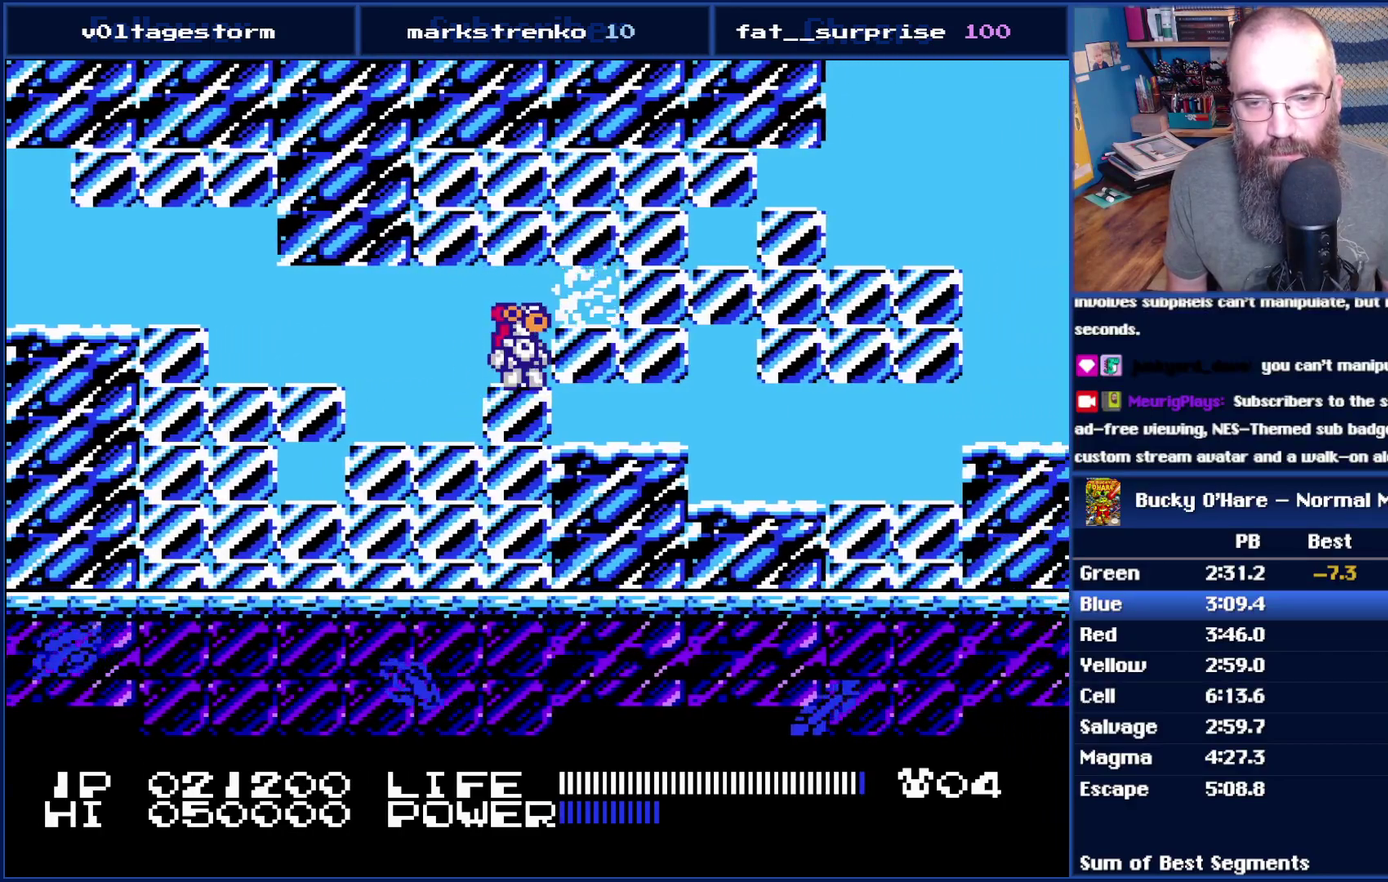
{"buttons": [], "events": [[50, "B", "down"], [100, "B", "up"], [167, "DPAD_RIGHT", "down"], [200, "B", "down"], [267, "B", "up"], [300, "DPAD_RIGHT", "up"], [350, "B", "down"], [417, "B", "up"]]}
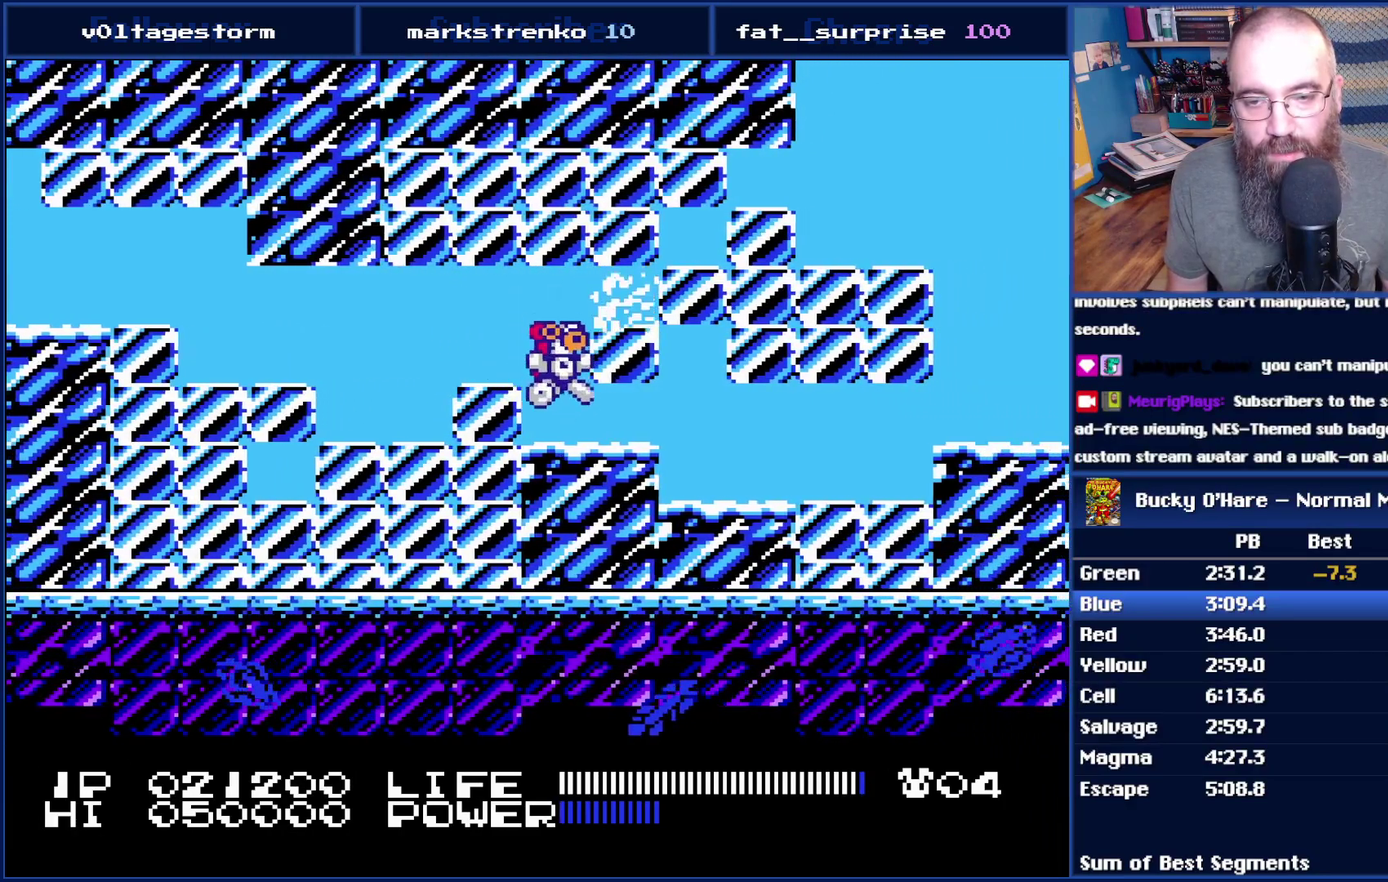
{"buttons": [], "events": [[267, "A", "down"], [300, "DPAD_RIGHT", "down"], [317, "A", "up"], [417, "B", "down"], [417, "DPAD_RIGHT", "up"], [483, "B", "up"]]}
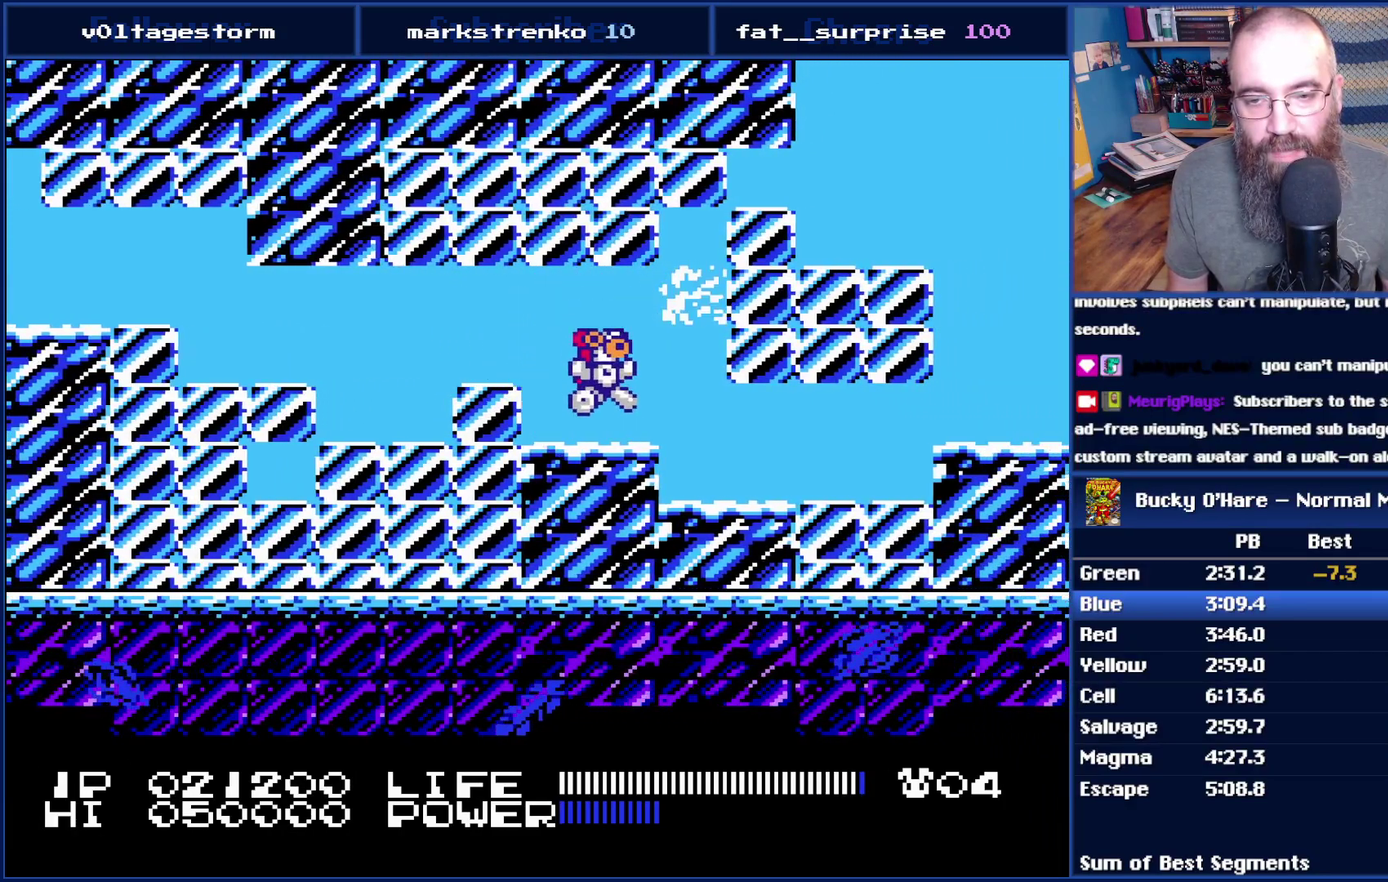
{"buttons": ["DPAD_LEFT"], "events": [[67, "DPAD_RIGHT", "down"], [167, "DPAD_RIGHT", "up"], [333, "DPAD_LEFT", "down"]]}
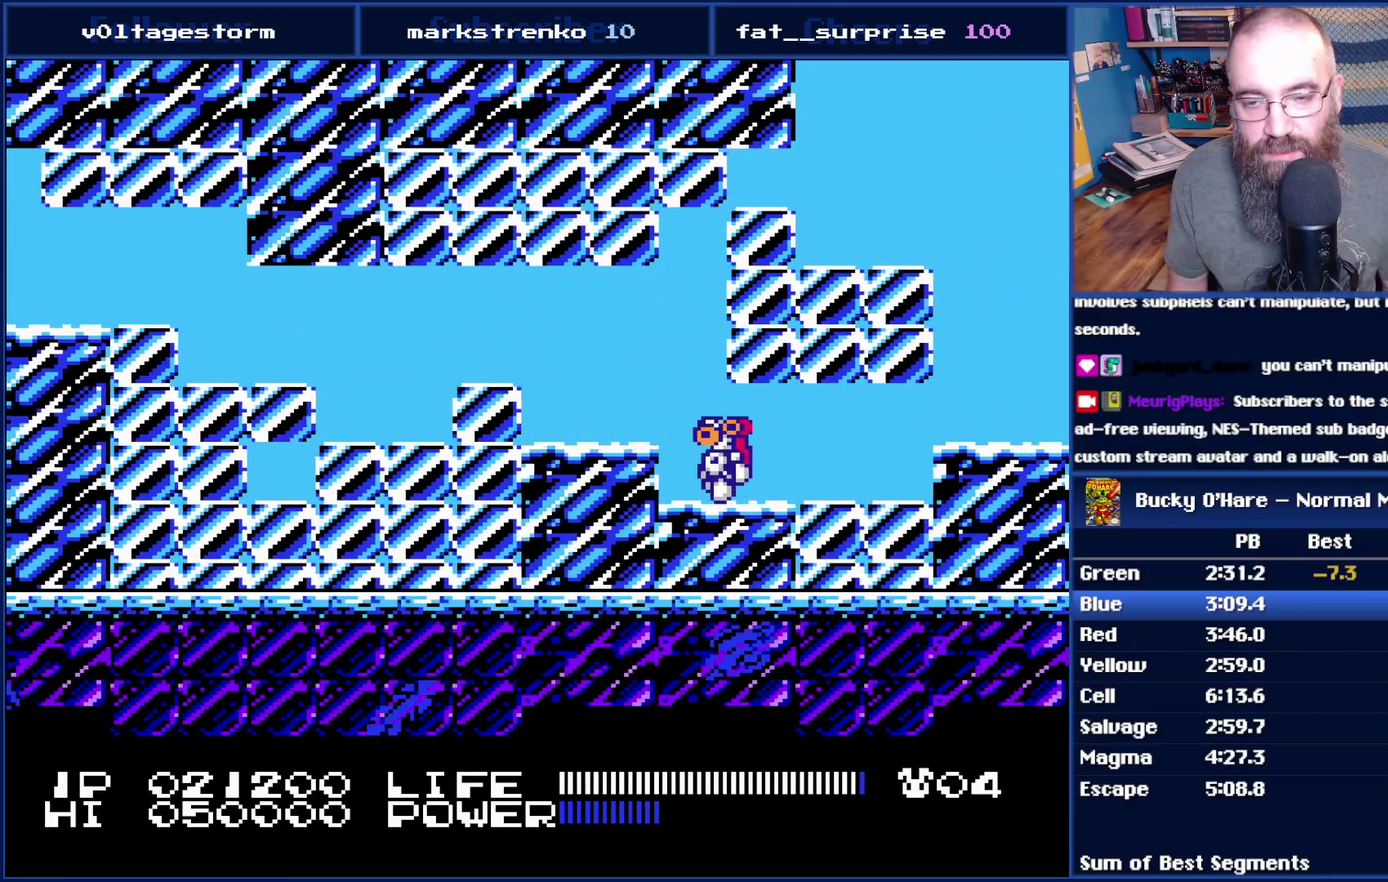
{"buttons": ["A"], "events": [[133, "DPAD_LEFT", "up"], [233, "DPAD_RIGHT", "down"], [300, "DPAD_RIGHT", "up"], [450, "A", "down"]]}
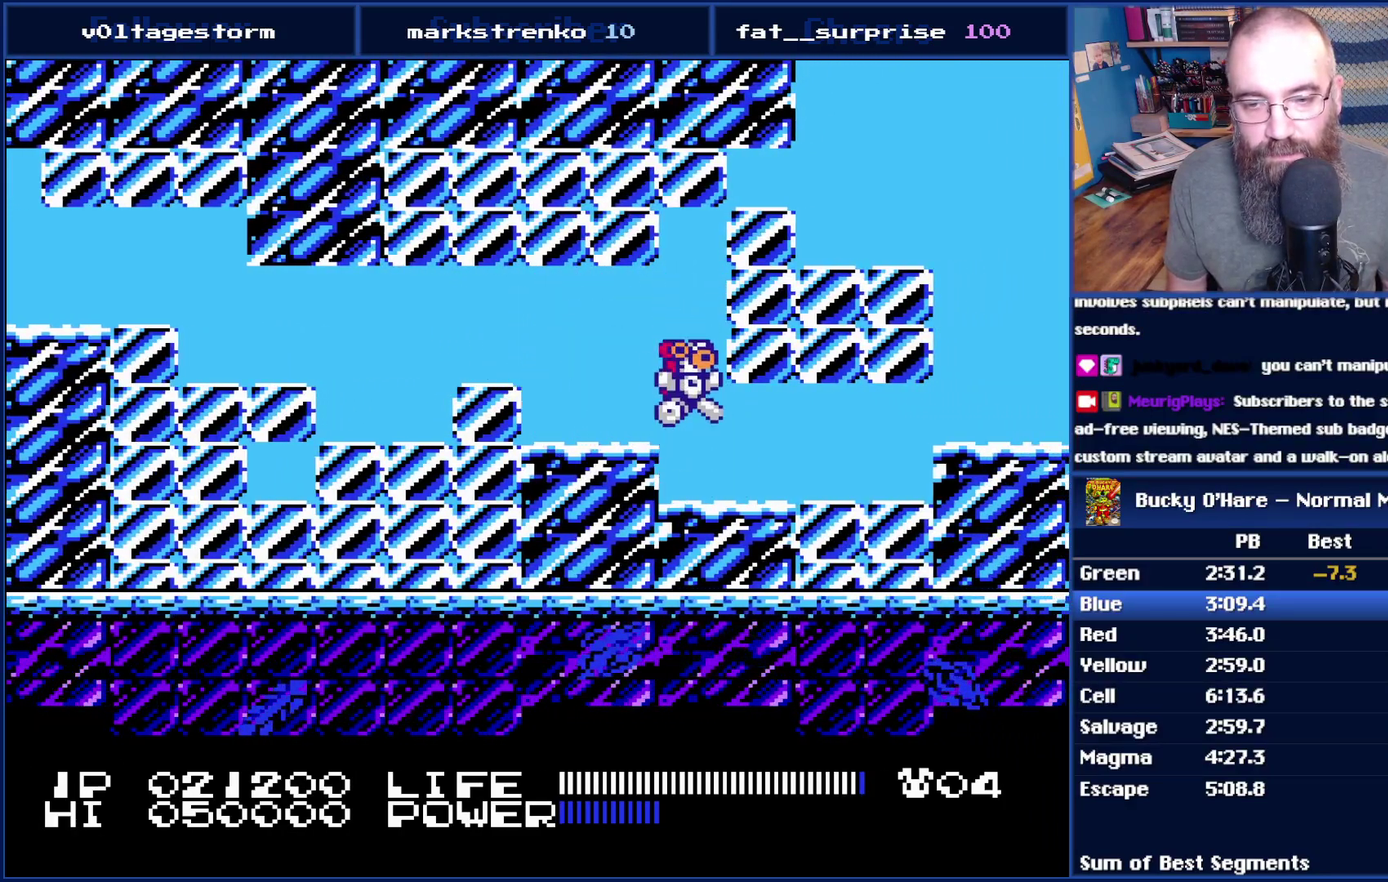
{"buttons": [], "events": [[167, "B", "down"], [333, "B", "up"], [350, "A", "up"]]}
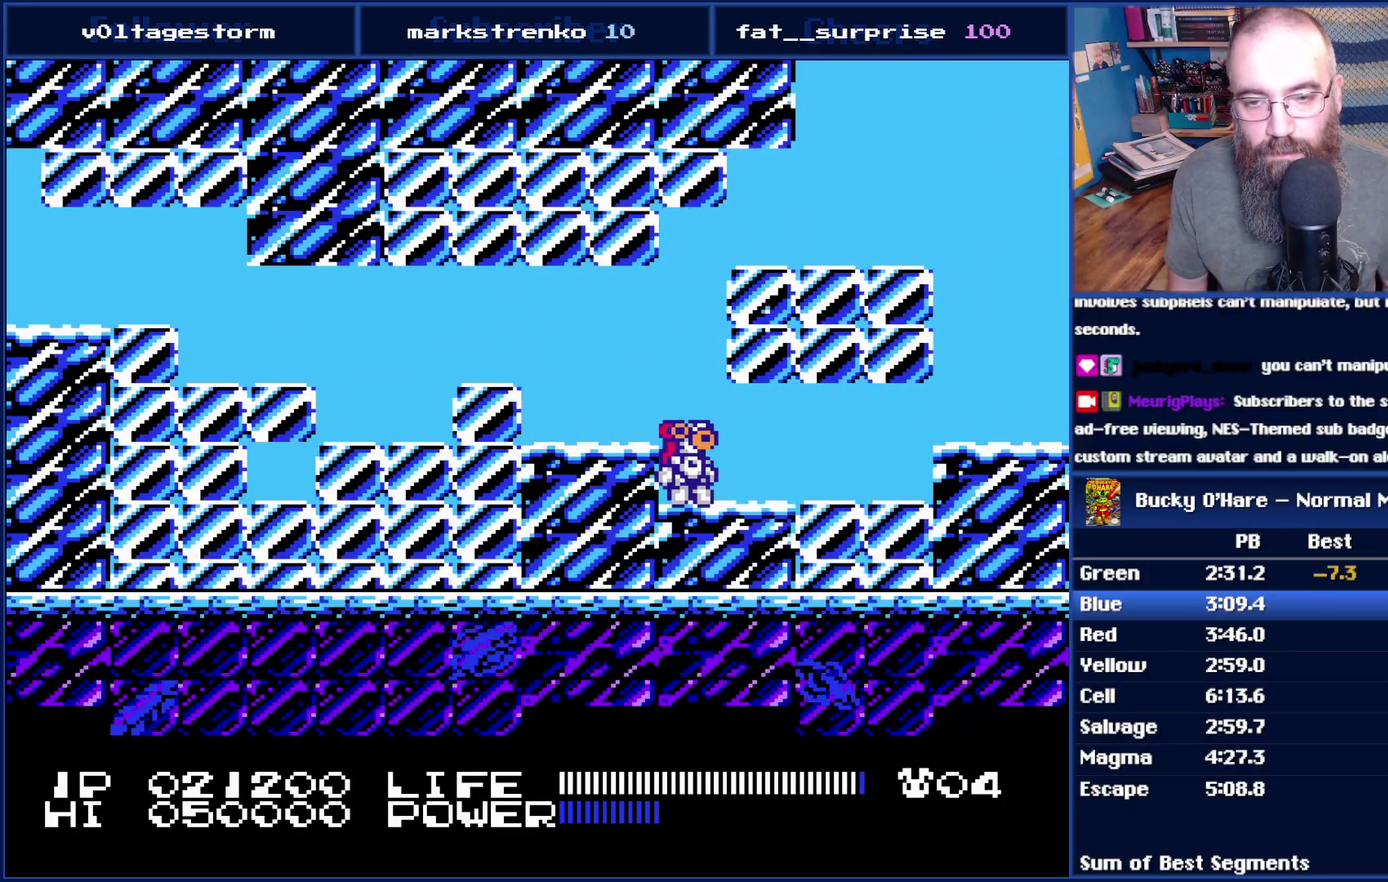
{"buttons": [], "events": [[50, "A", "down"], [167, "A", "up"], [233, "B", "down"], [300, "B", "up"]]}
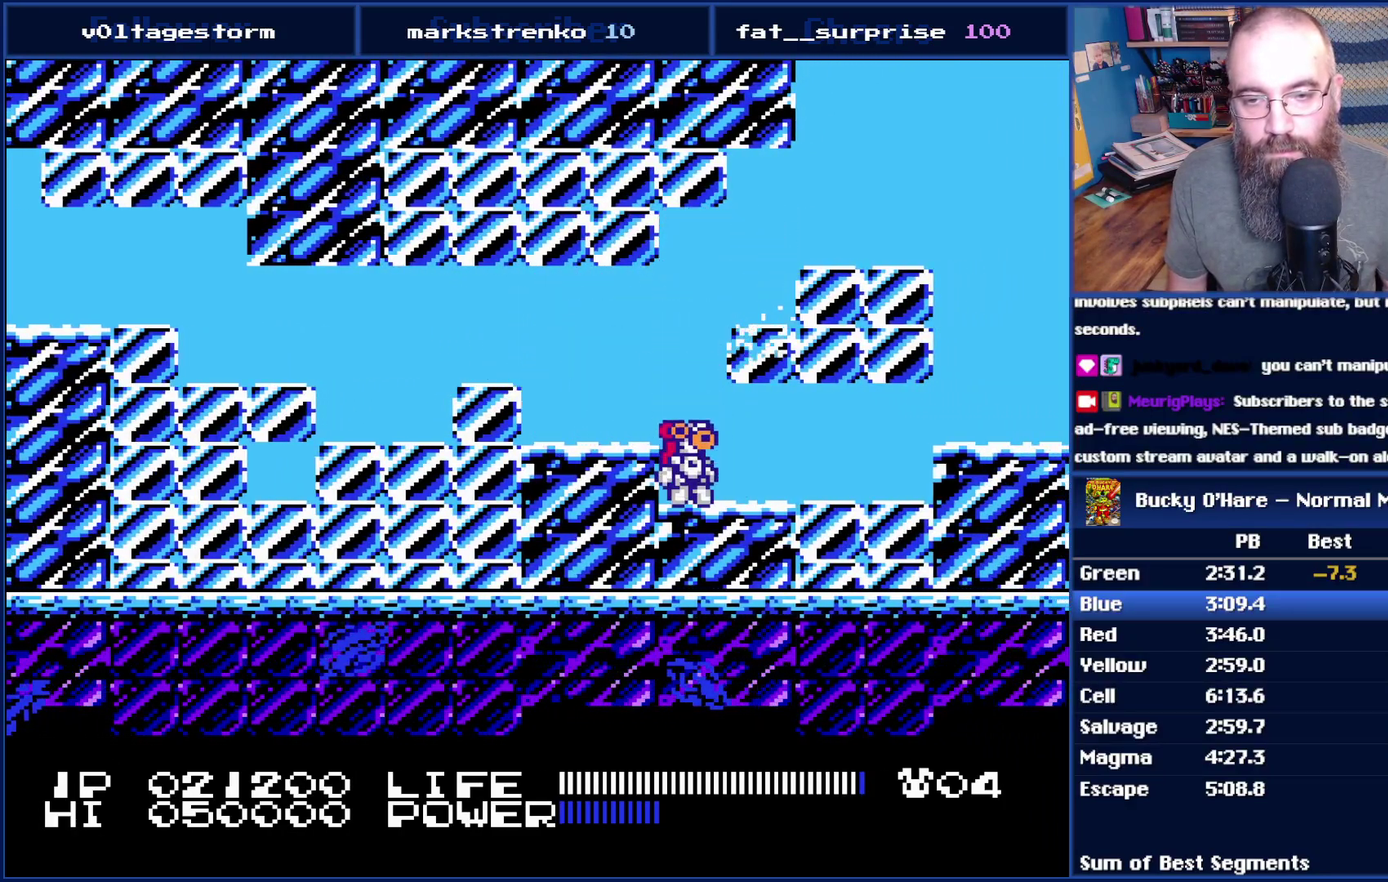
{"buttons": ["DPAD_RIGHT"], "events": [[50, "A", "down"], [83, "DPAD_RIGHT", "down"], [200, "A", "up"], [383, "A", "down"], [450, "A", "up"]]}
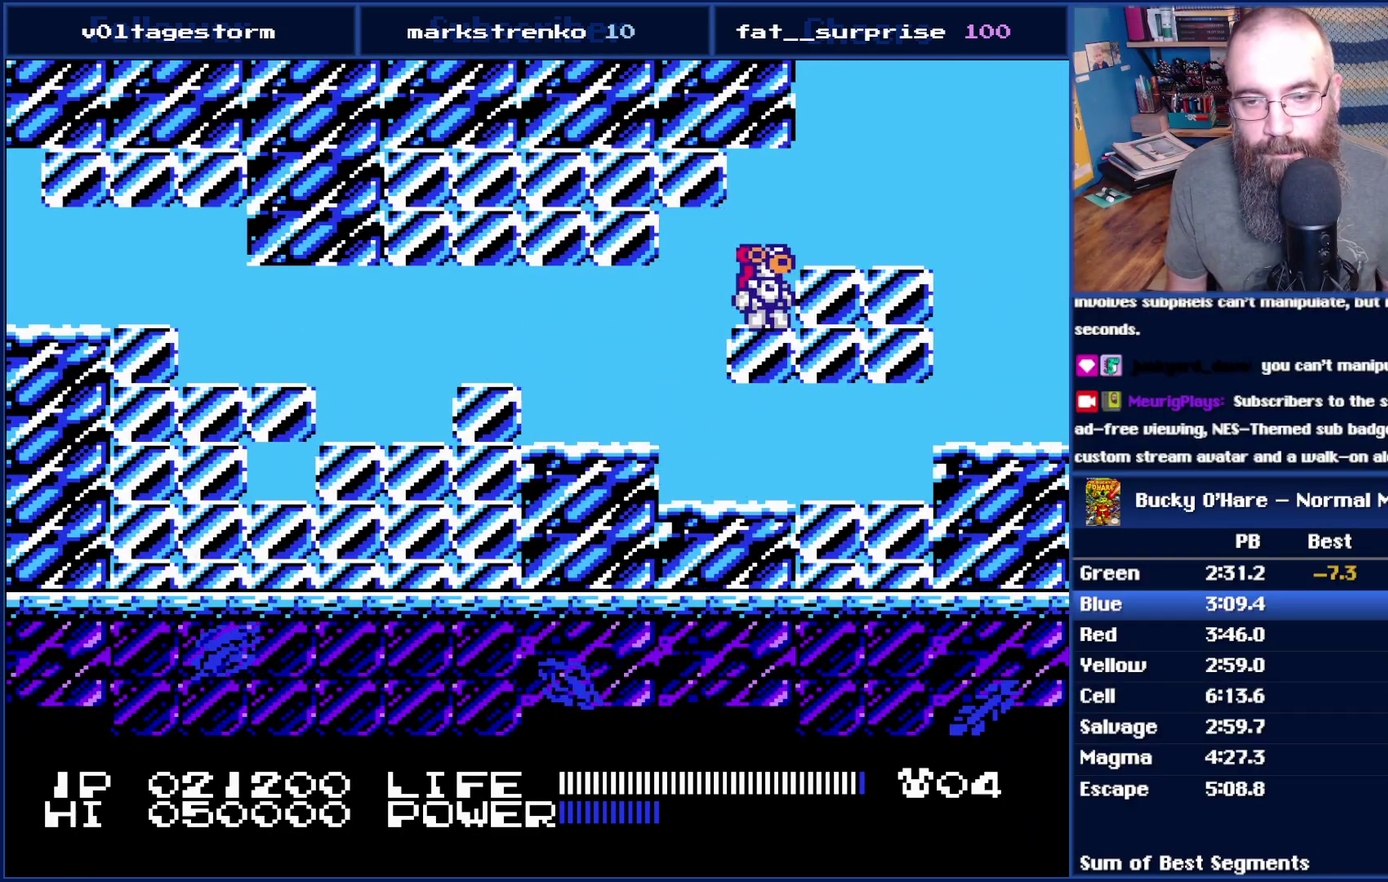
{"buttons": ["DPAD_RIGHT"], "events": [[83, "A", "down"], [167, "A", "up"]]}
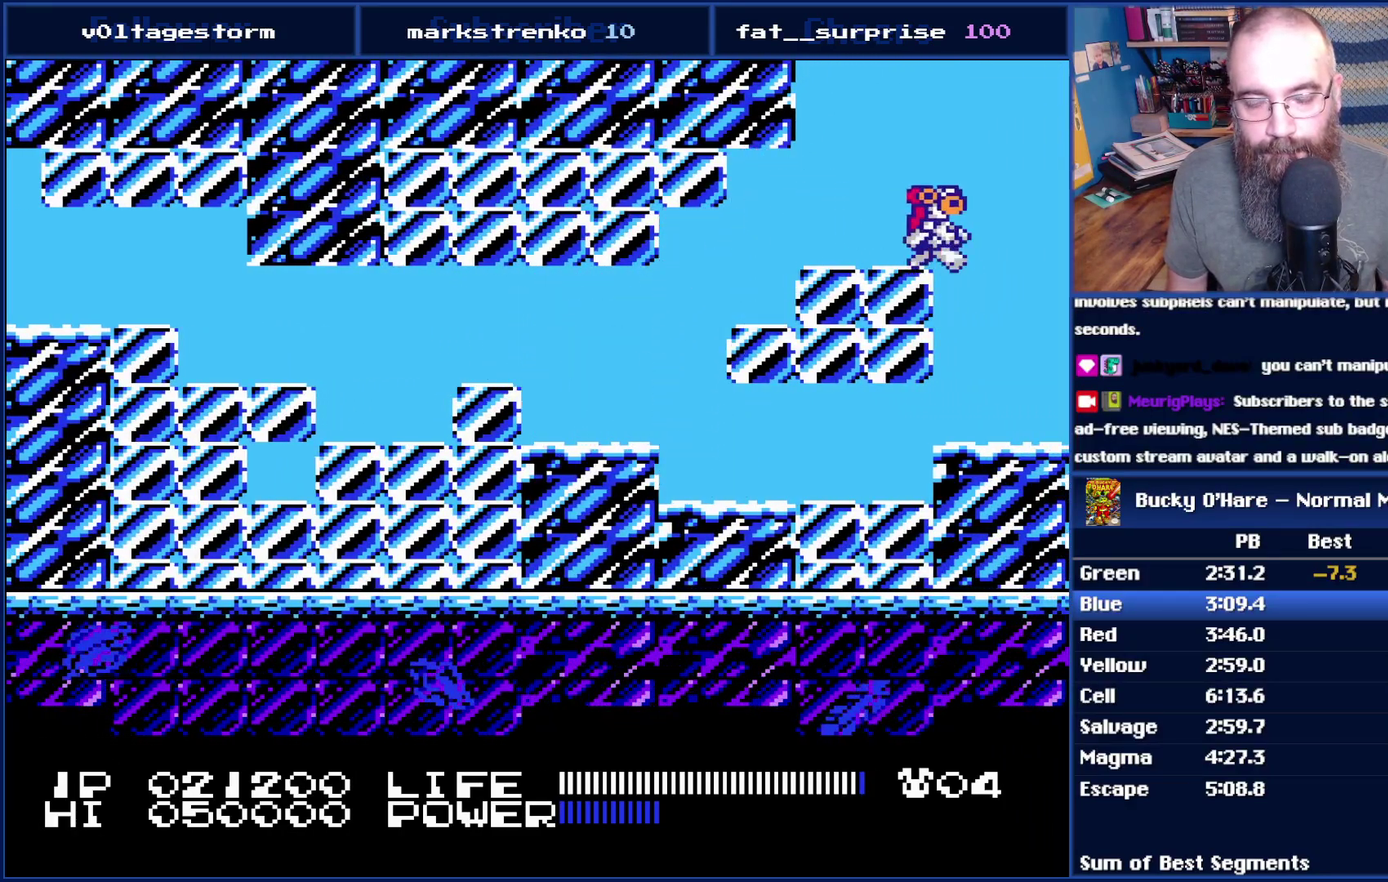
{"buttons": ["DPAD_RIGHT"], "events": []}
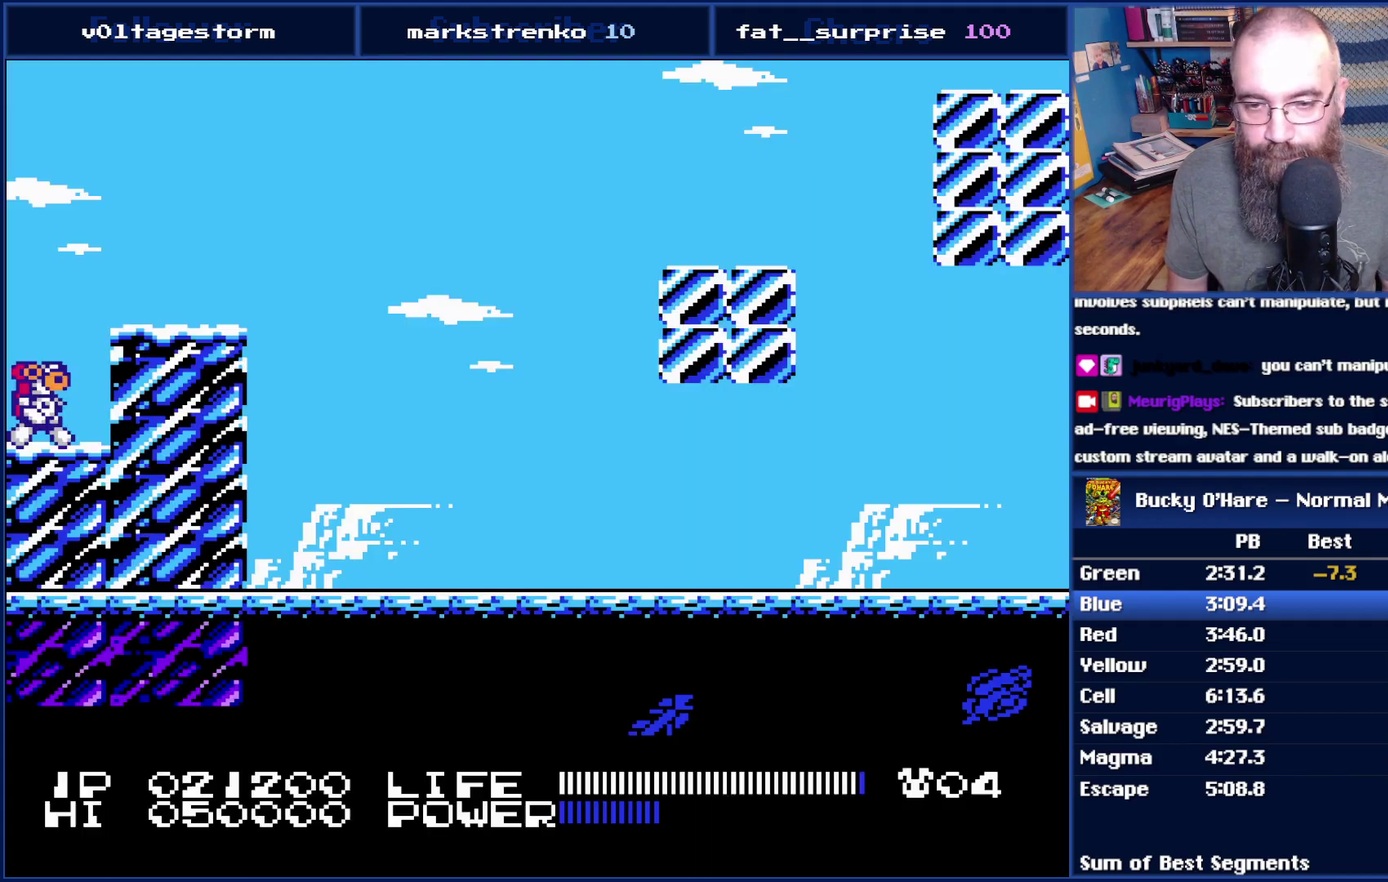
{"buttons": ["DPAD_RIGHT"], "events": [[200, "A", "down"], [333, "A", "up"]]}
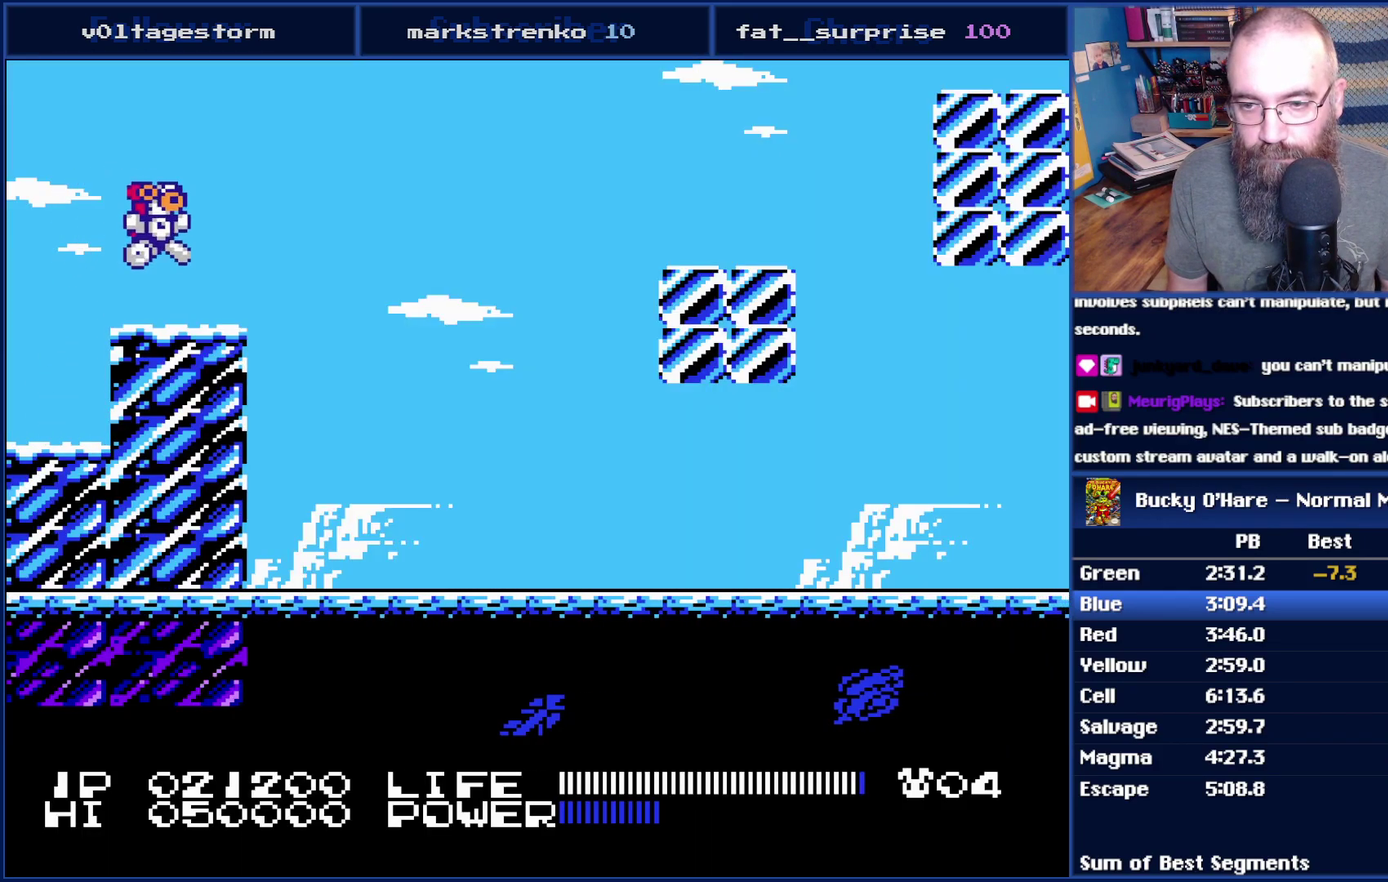
{"buttons": [], "events": [[17, "DPAD_RIGHT", "up"], [100, "DPAD_DOWN", "down"], [300, "DPAD_DOWN", "up"]]}
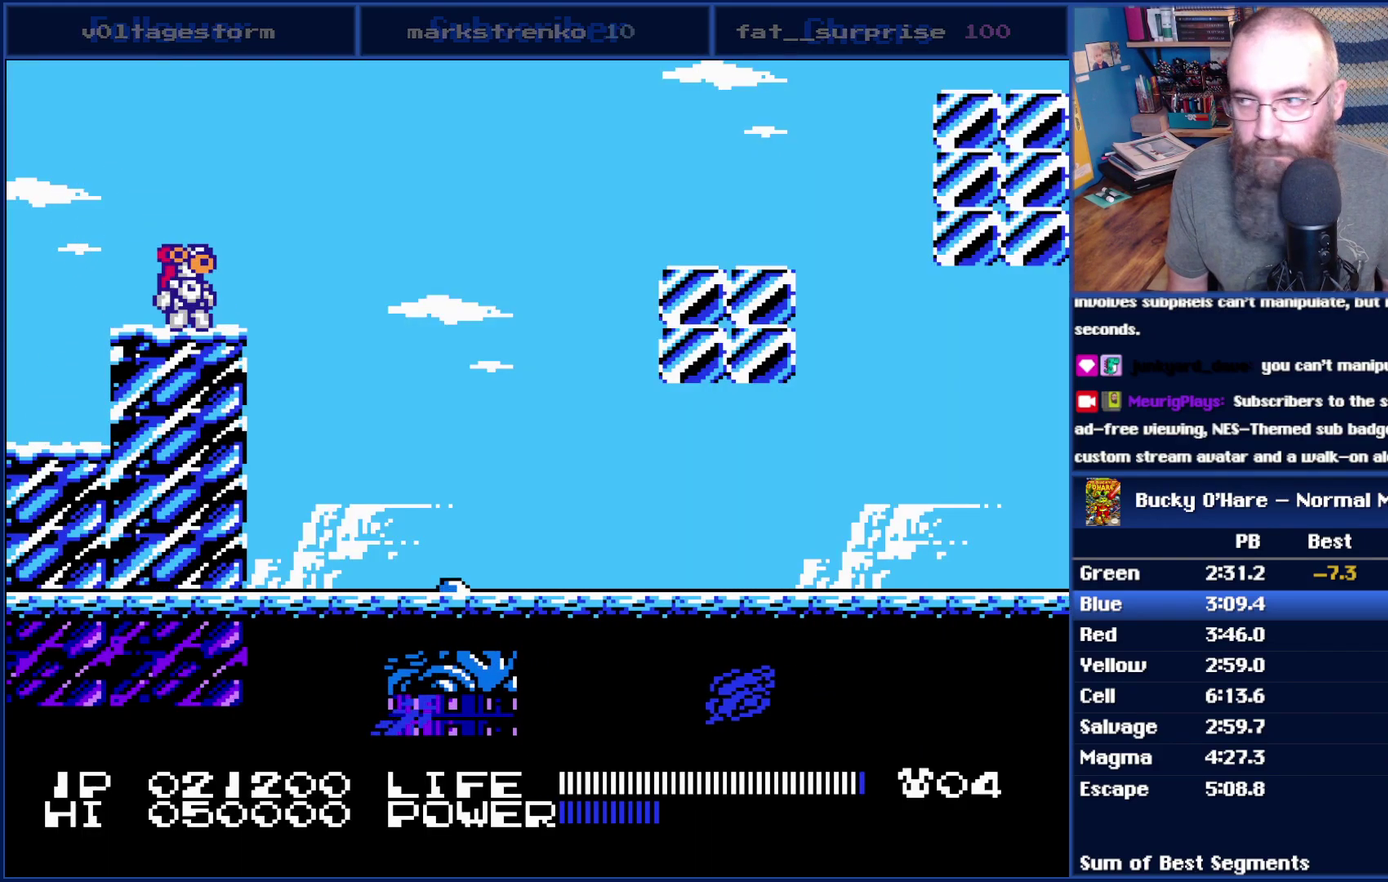
{"buttons": [], "events": []}